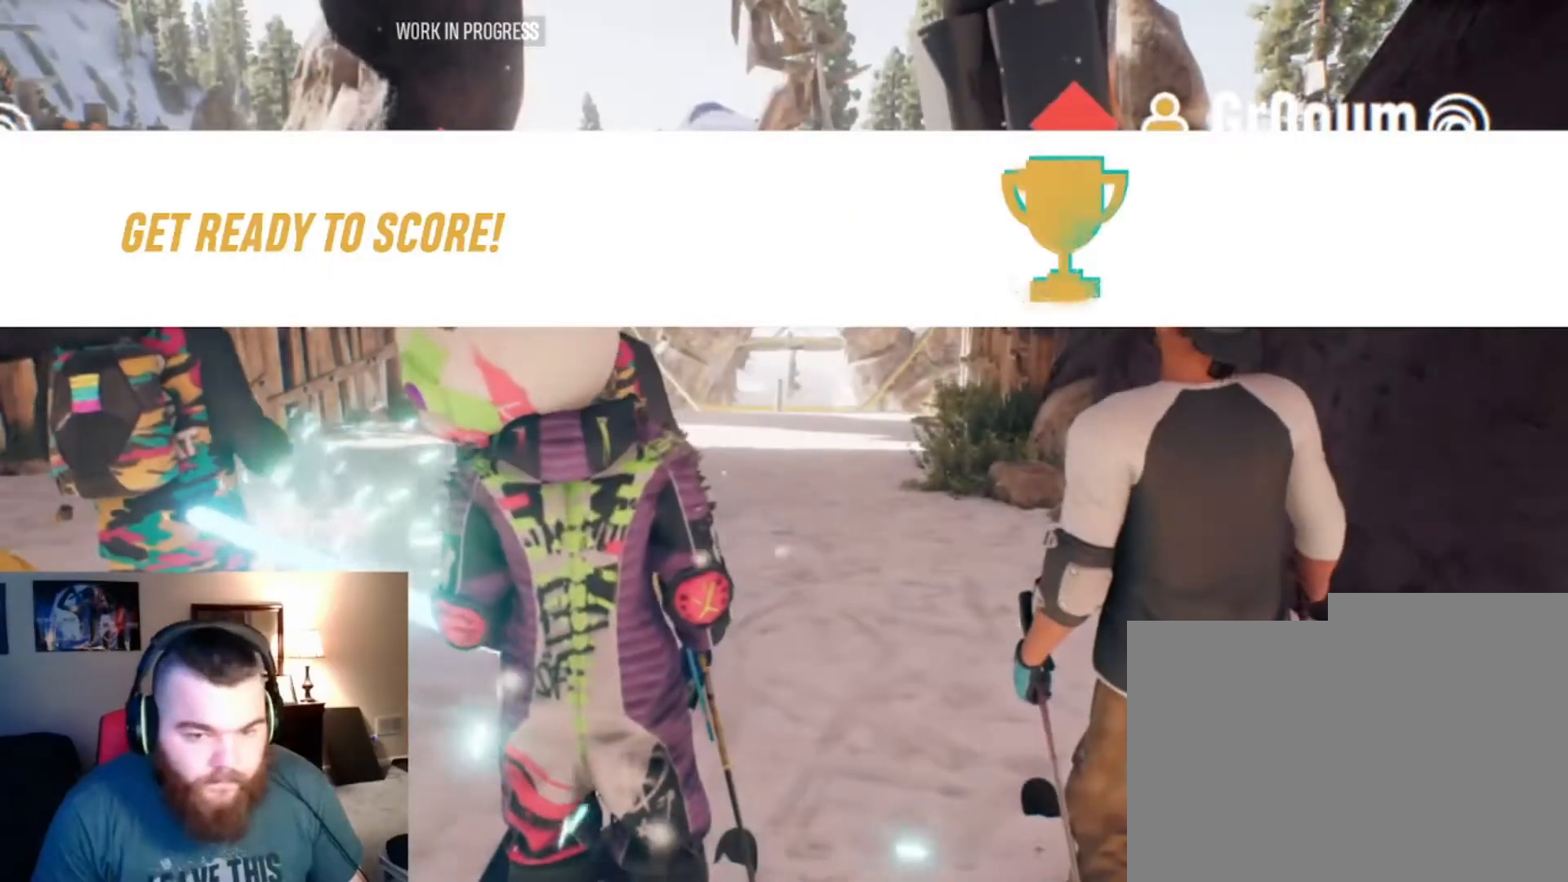
Gameplay with a controller (Xbox layout); each line is a JSON object with the inputs held at the frame after it. "events" lists button and stick changes between this image and that frame as [ms after this image, input, new state], when the widget could be followed in between.
{"buttons": [], "left_stick": "center", "right_stick": "center", "events": []}
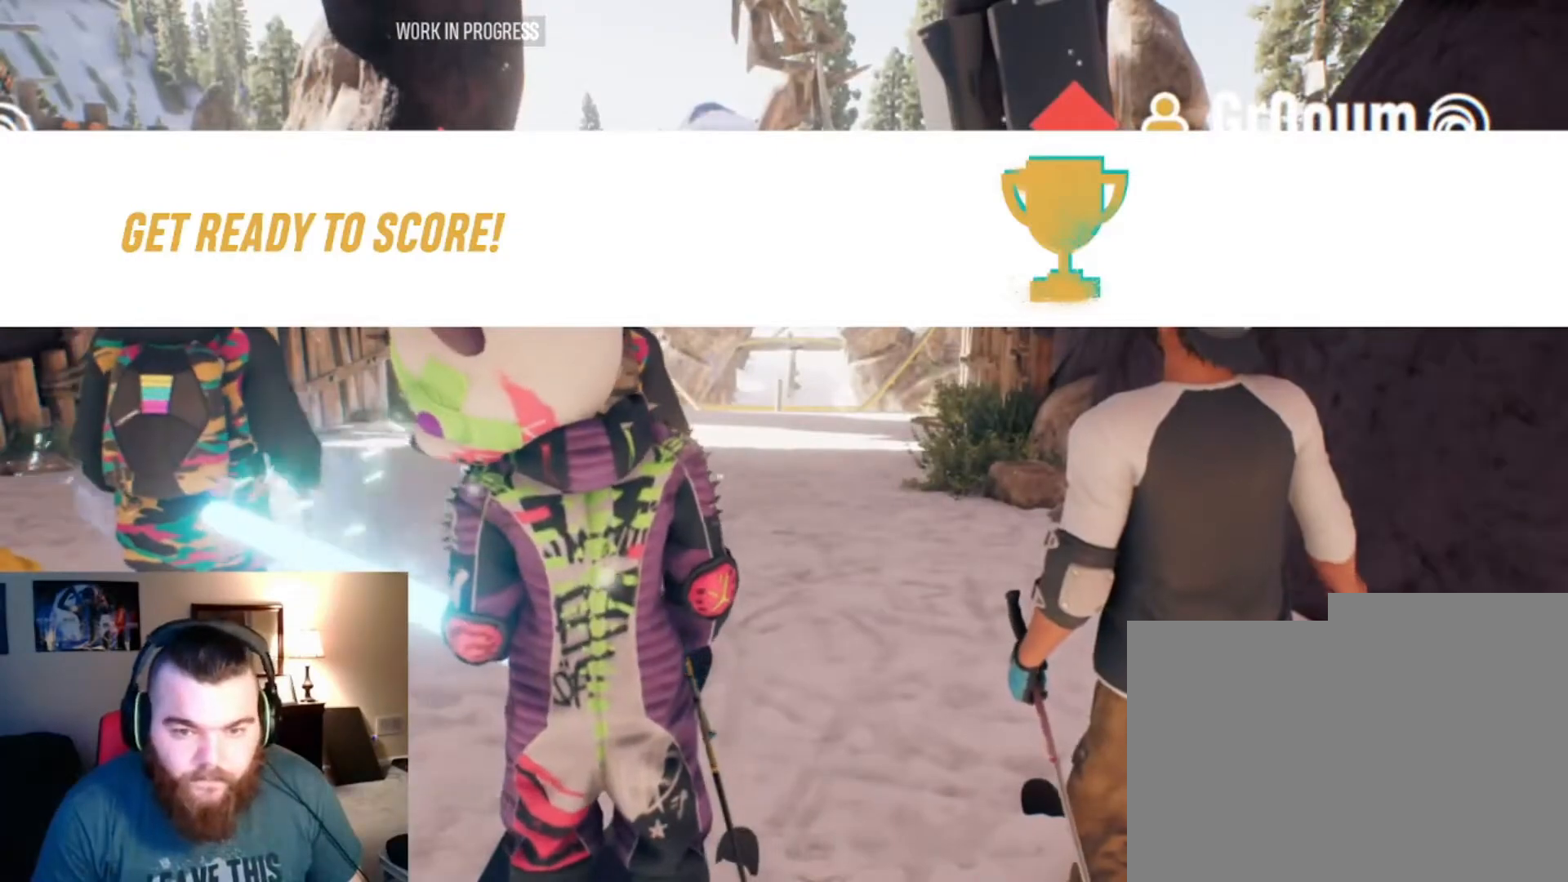
{"buttons": [], "left_stick": "center", "right_stick": "center", "events": [[100, "left_stick", "up"], [500, "left_stick", "center"]]}
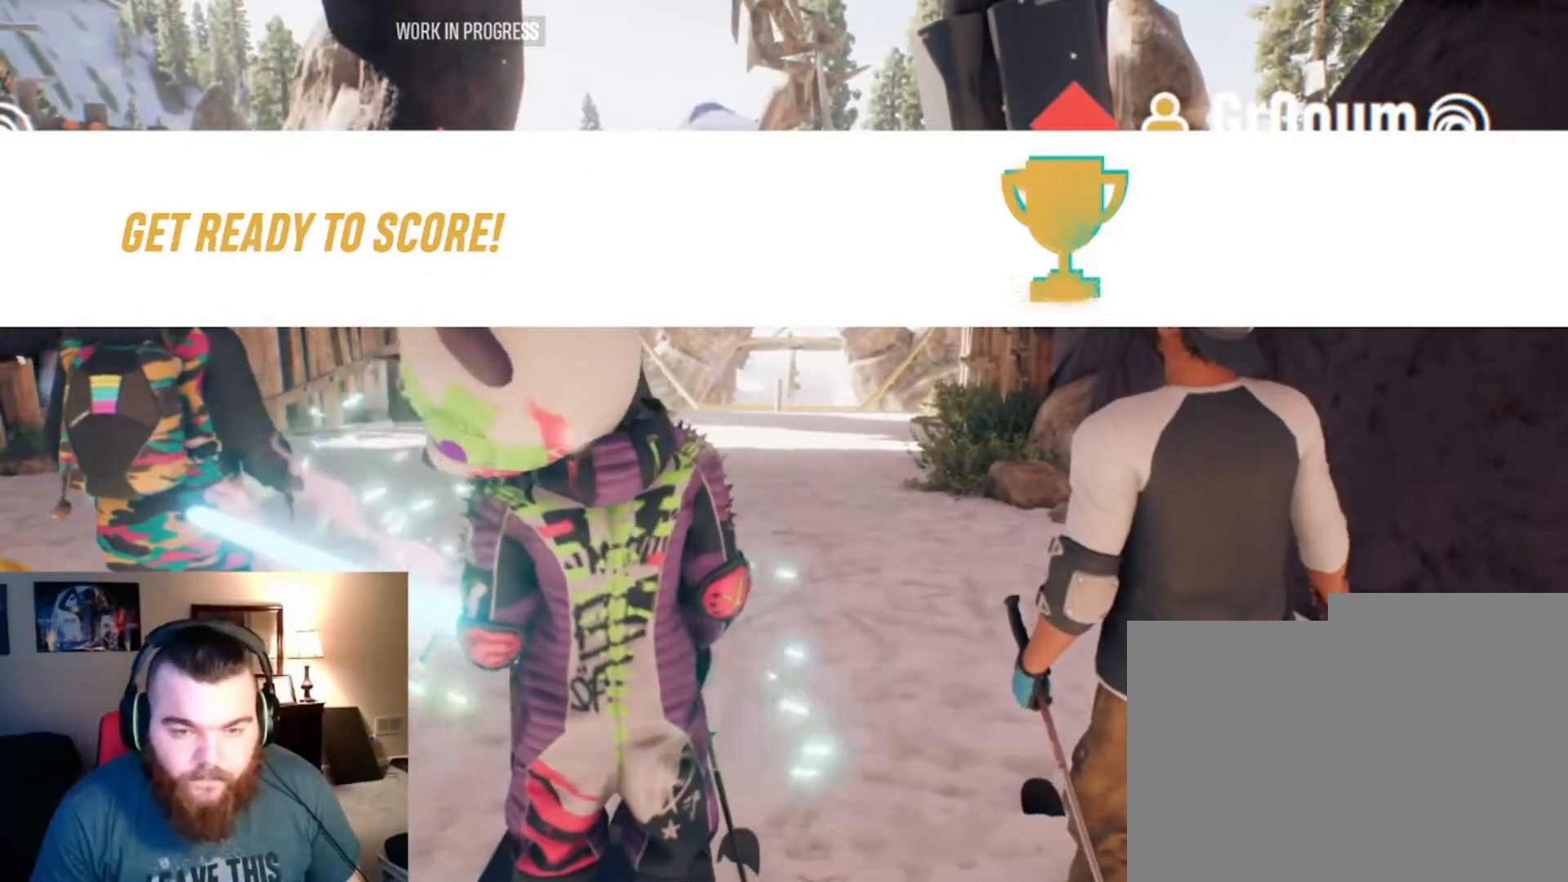
{"buttons": [], "left_stick": "up", "right_stick": "center", "events": [[167, "left_stick", "up"], [300, "left_stick", "center"], [400, "left_stick", "up"]]}
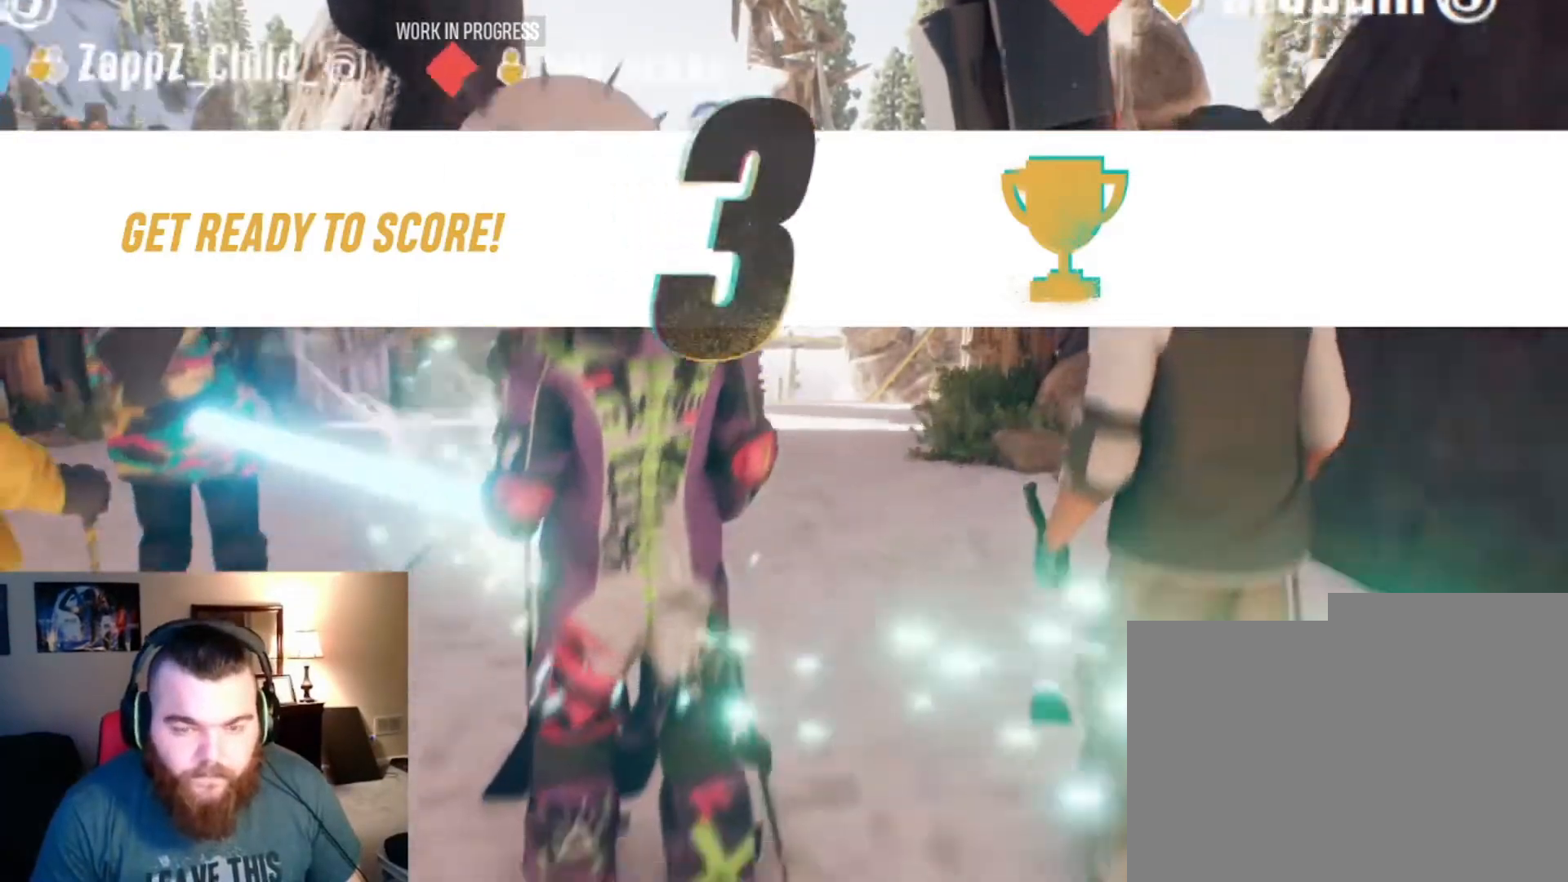
{"buttons": [], "left_stick": "up", "right_stick": "center", "events": [[67, "left_stick", "center"], [133, "R2", "down"], [167, "left_stick", "up"], [400, "R2", "up"], [400, "left_stick", "center"], [500, "left_stick", "up"]]}
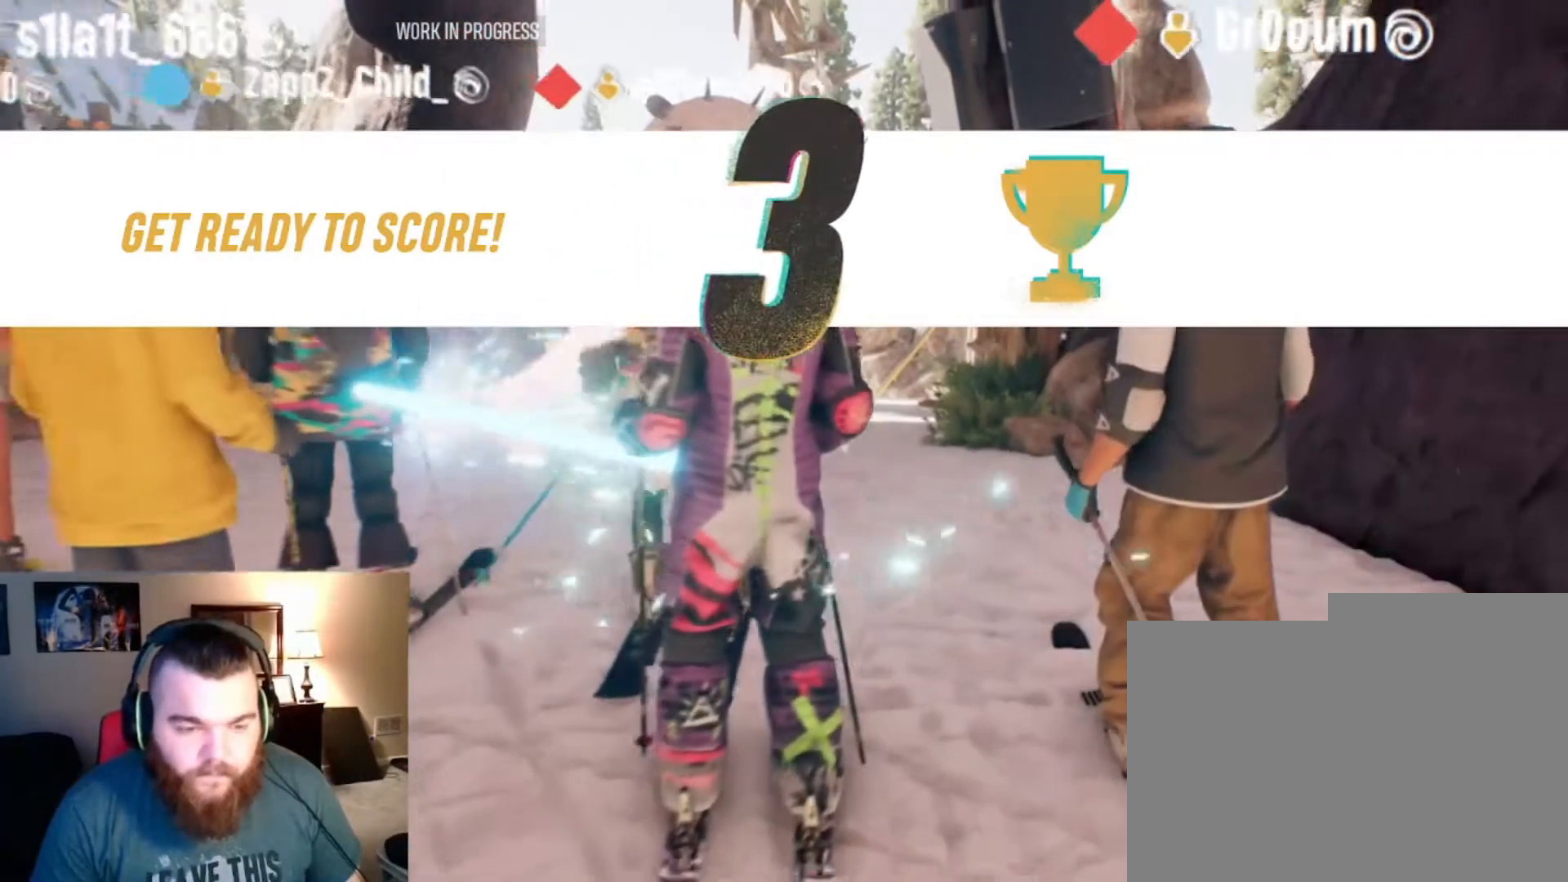
{"buttons": [], "left_stick": "center", "right_stick": "center", "events": [[33, "R2", "down"], [200, "R2", "up"], [200, "left_stick", "center"], [333, "R2", "down"], [367, "left_stick", "up"], [467, "R2", "up"], [500, "left_stick", "center"]]}
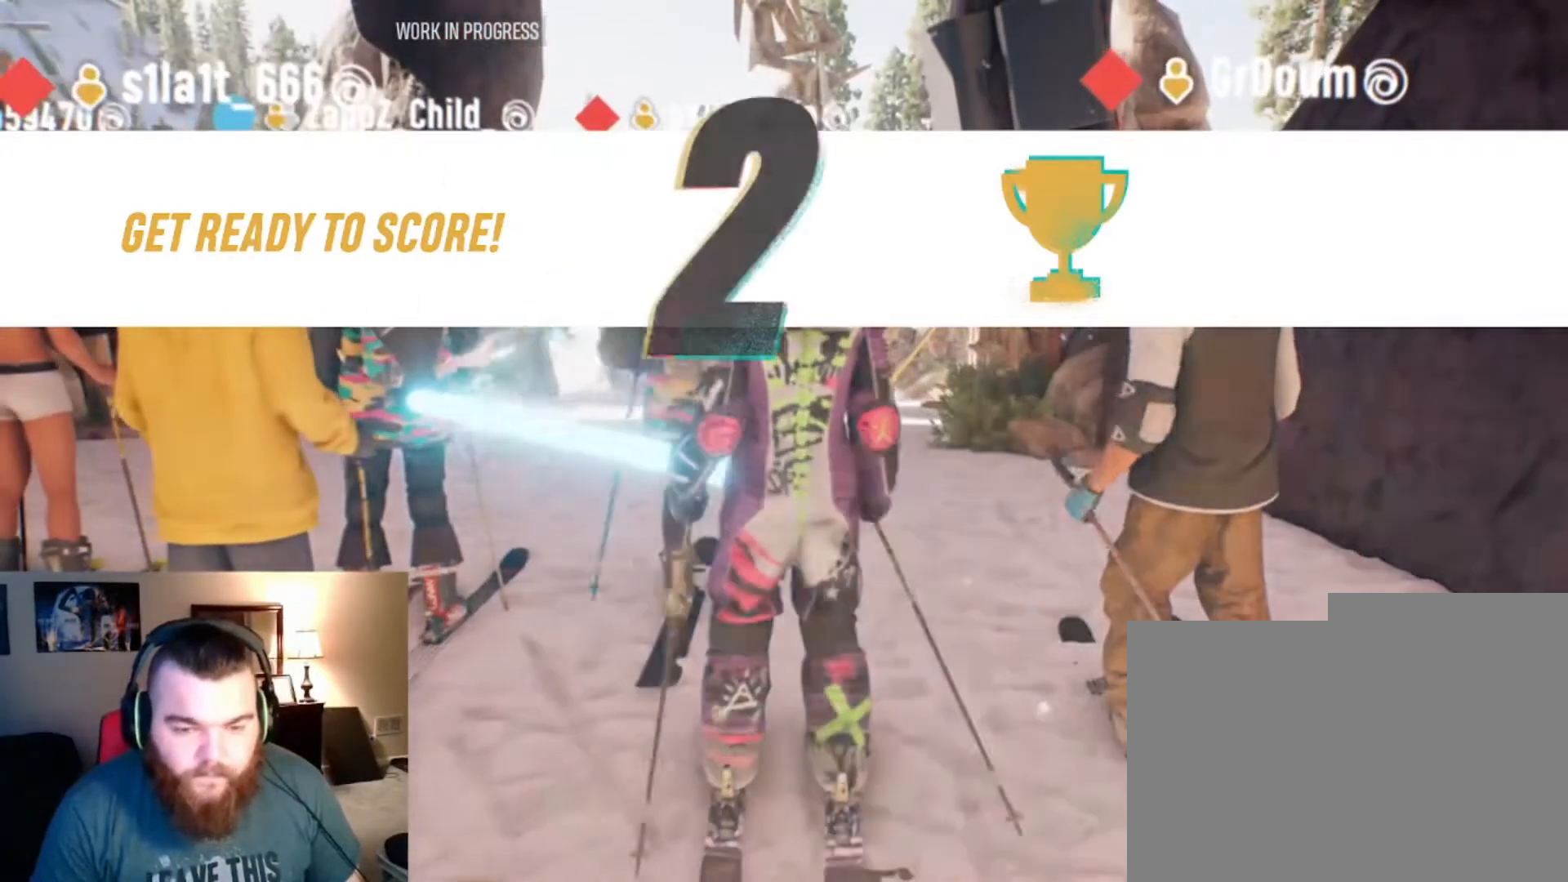
{"buttons": [], "left_stick": "center", "right_stick": "center", "events": [[67, "R2", "down"], [100, "left_stick", "up"], [200, "R2", "up"], [267, "left_stick", "center"], [300, "R2", "down"], [333, "left_stick", "up"], [433, "R2", "up"], [467, "left_stick", "center"]]}
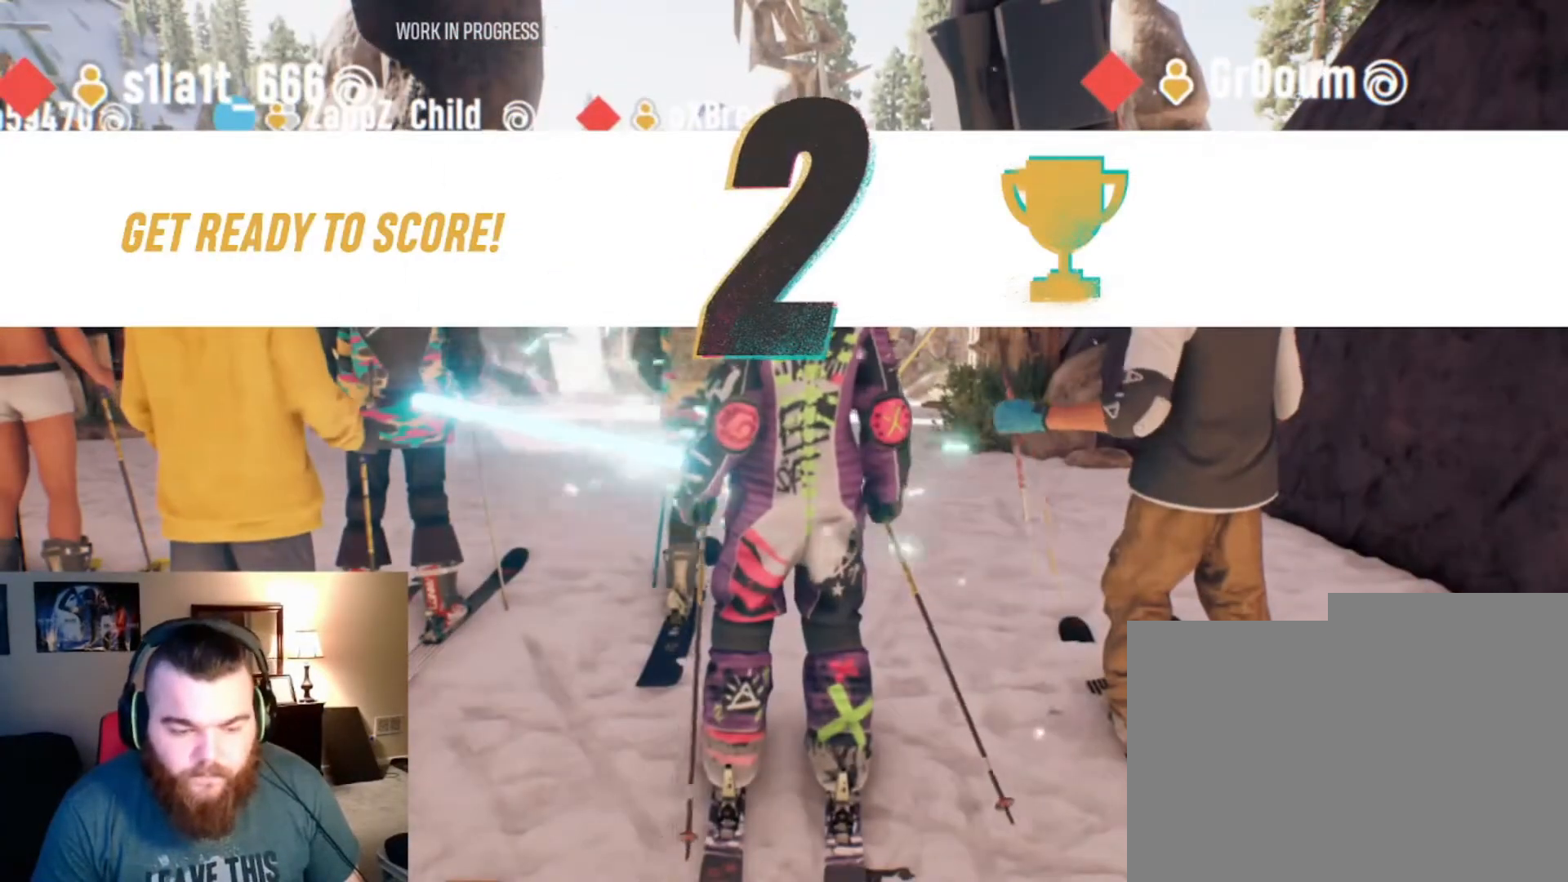
{"buttons": ["R2"], "left_stick": "up", "right_stick": "center", "events": [[33, "R2", "down"], [33, "left_stick", "up"], [167, "R2", "up"], [200, "left_stick", "center"], [233, "R2", "down"], [267, "left_stick", "up"], [367, "R2", "up"], [433, "left_stick", "center"], [467, "R2", "down"], [500, "left_stick", "up"]]}
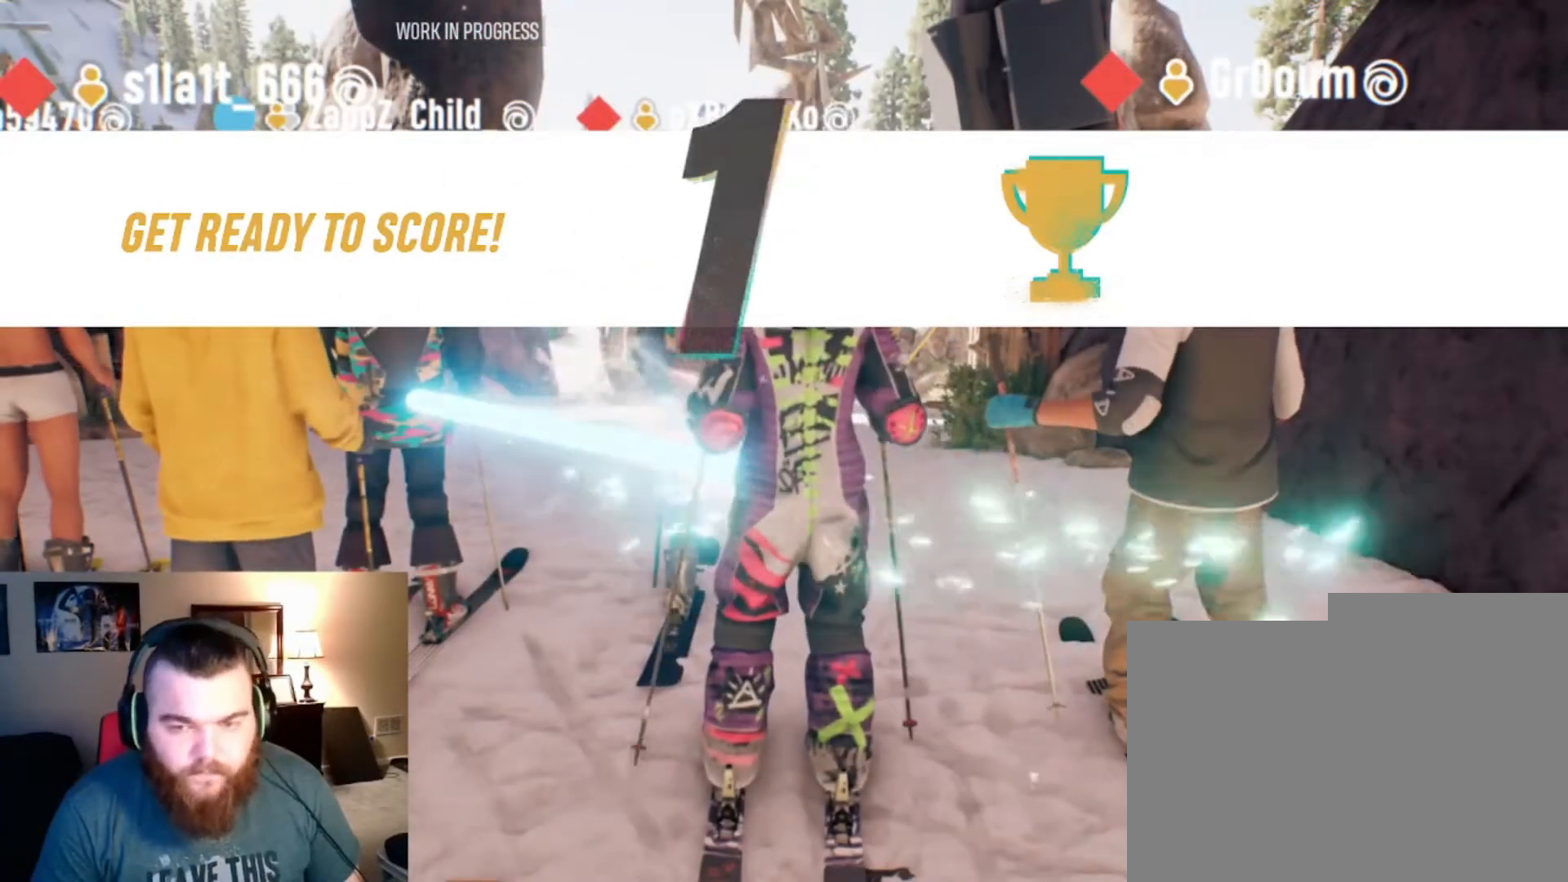
{"buttons": ["R2"], "left_stick": "up", "right_stick": "center", "events": [[100, "R2", "up"], [133, "left_stick", "center"], [167, "R2", "down"], [200, "left_stick", "up"], [267, "R2", "up"], [300, "left_stick", "center"], [367, "R2", "down"], [400, "left_stick", "up"]]}
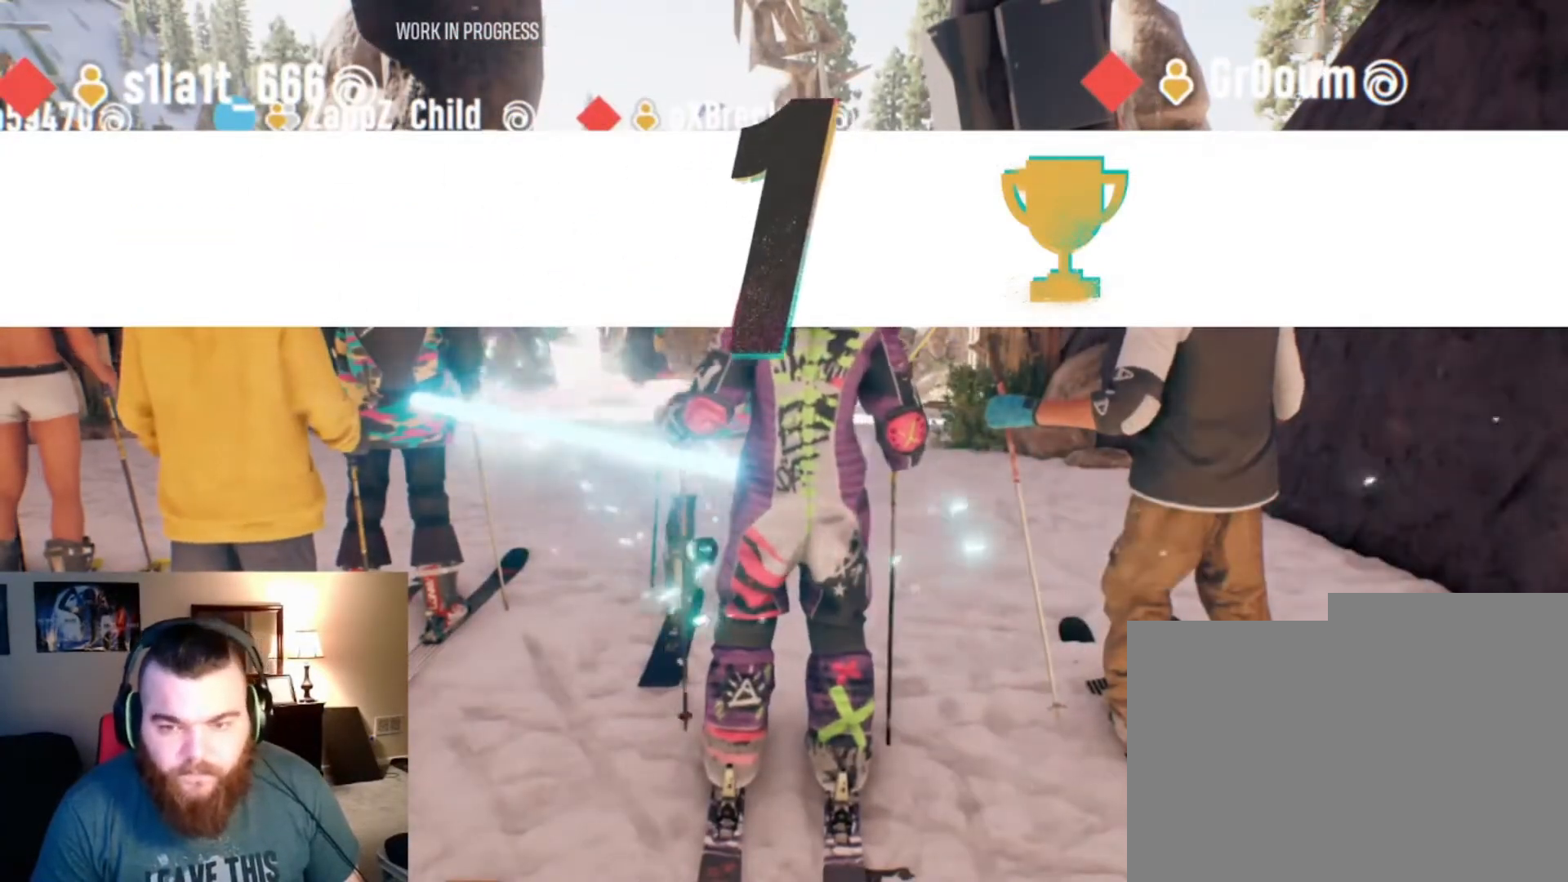
{"buttons": ["R2"], "left_stick": "up", "right_stick": "center", "events": [[33, "R2", "up"], [33, "left_stick", "center"], [100, "R2", "down"], [100, "left_stick", "up"], [233, "R2", "up"], [233, "left_stick", "center"], [300, "R2", "down"], [300, "left_stick", "up"]]}
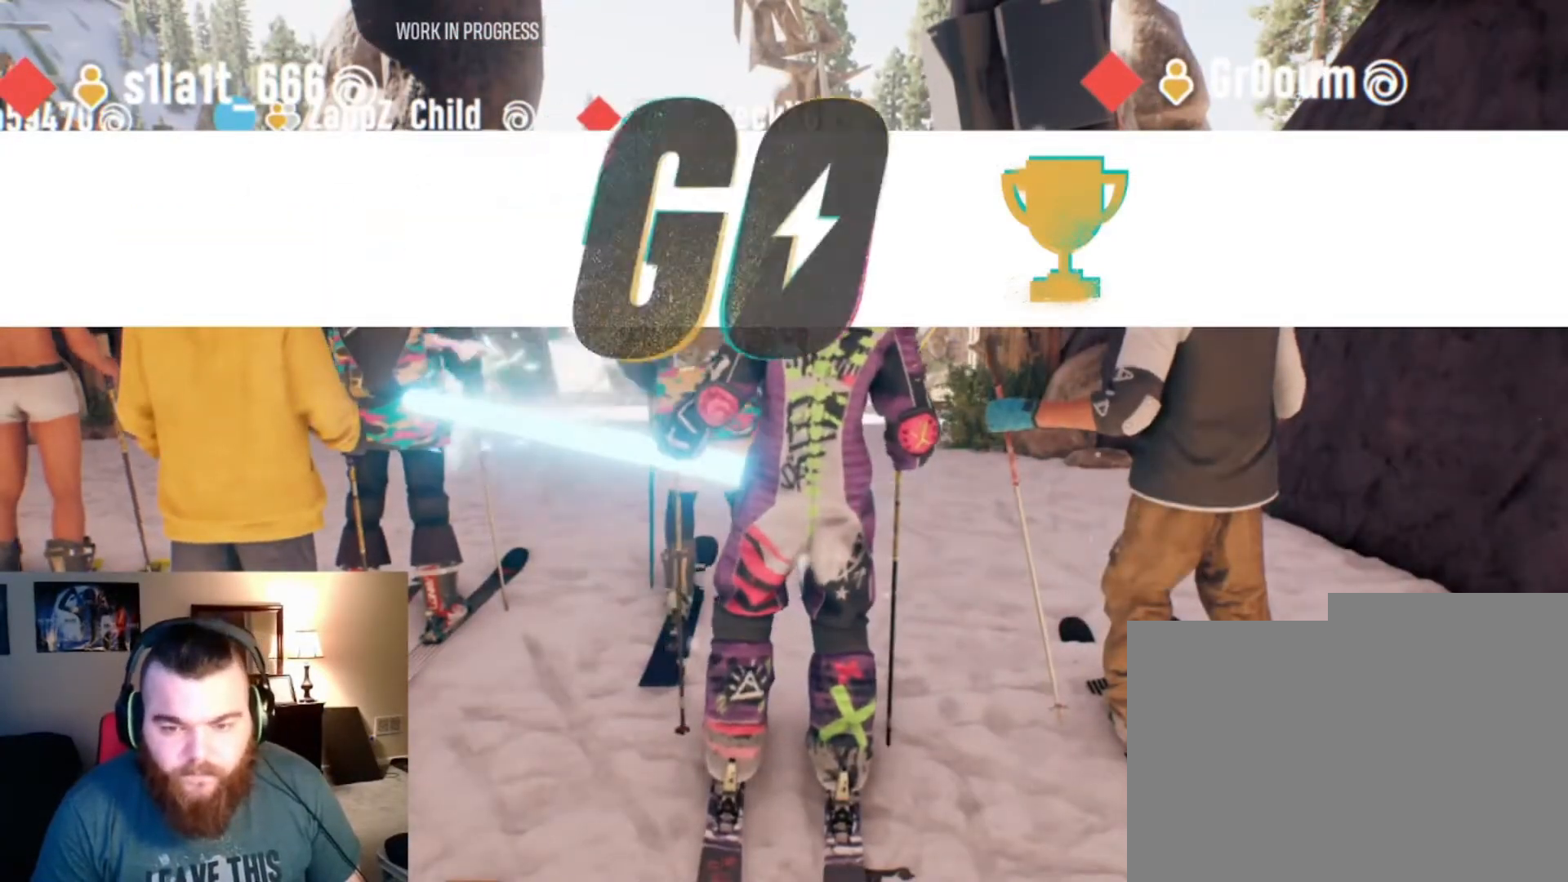
{"buttons": ["R2"], "left_stick": "center", "right_stick": "center", "events": [[433, "left_stick", "center"]]}
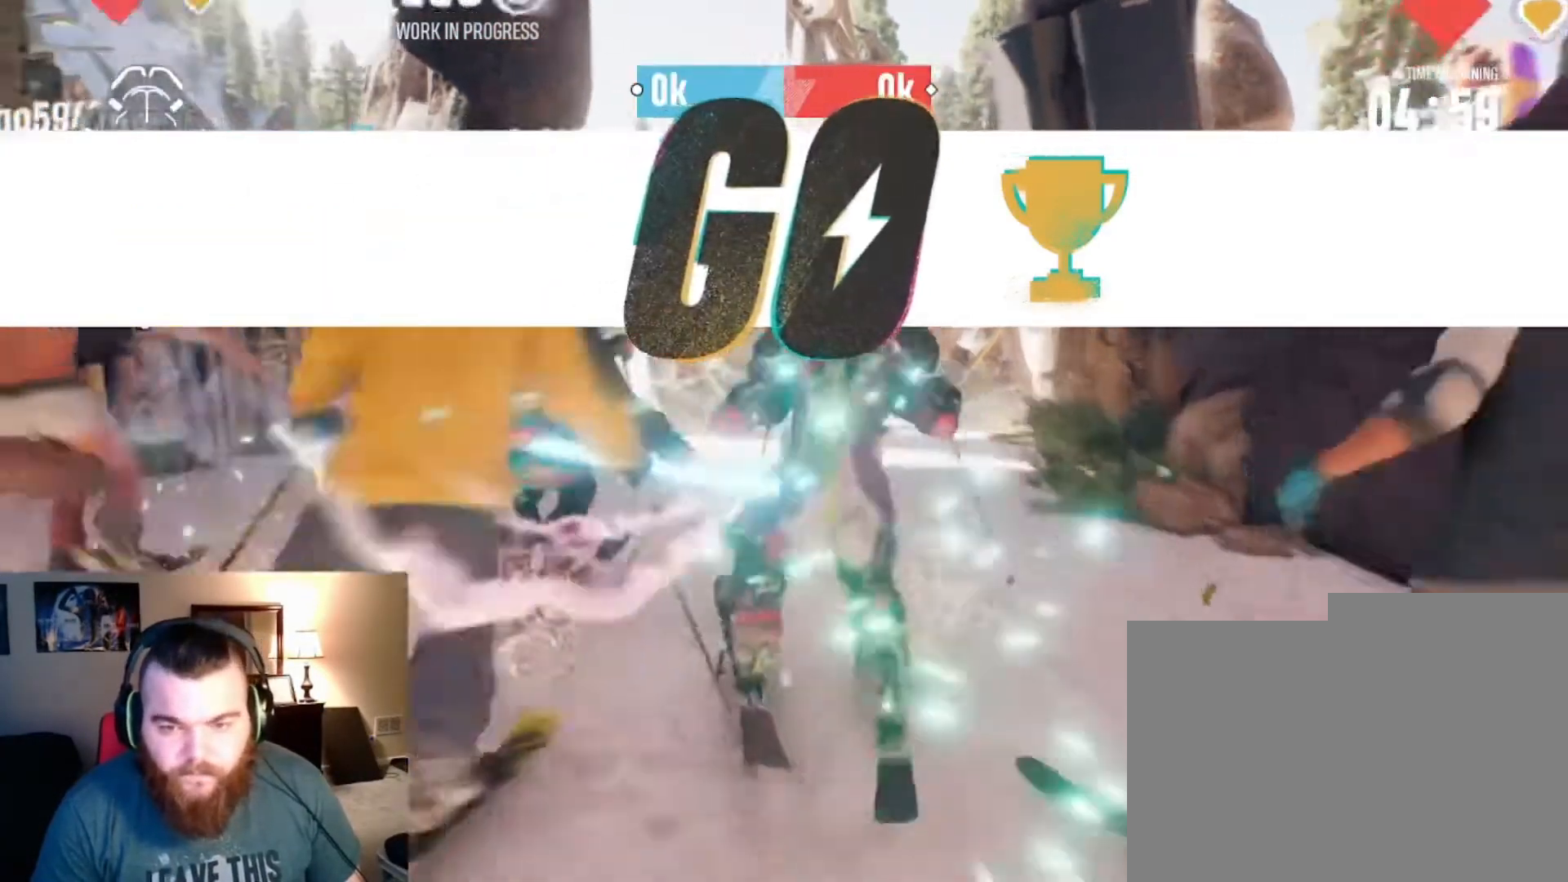
{"buttons": ["R2"], "left_stick": "center", "right_stick": "center", "events": [[300, "left_stick", "up-right"], [500, "left_stick", "center"]]}
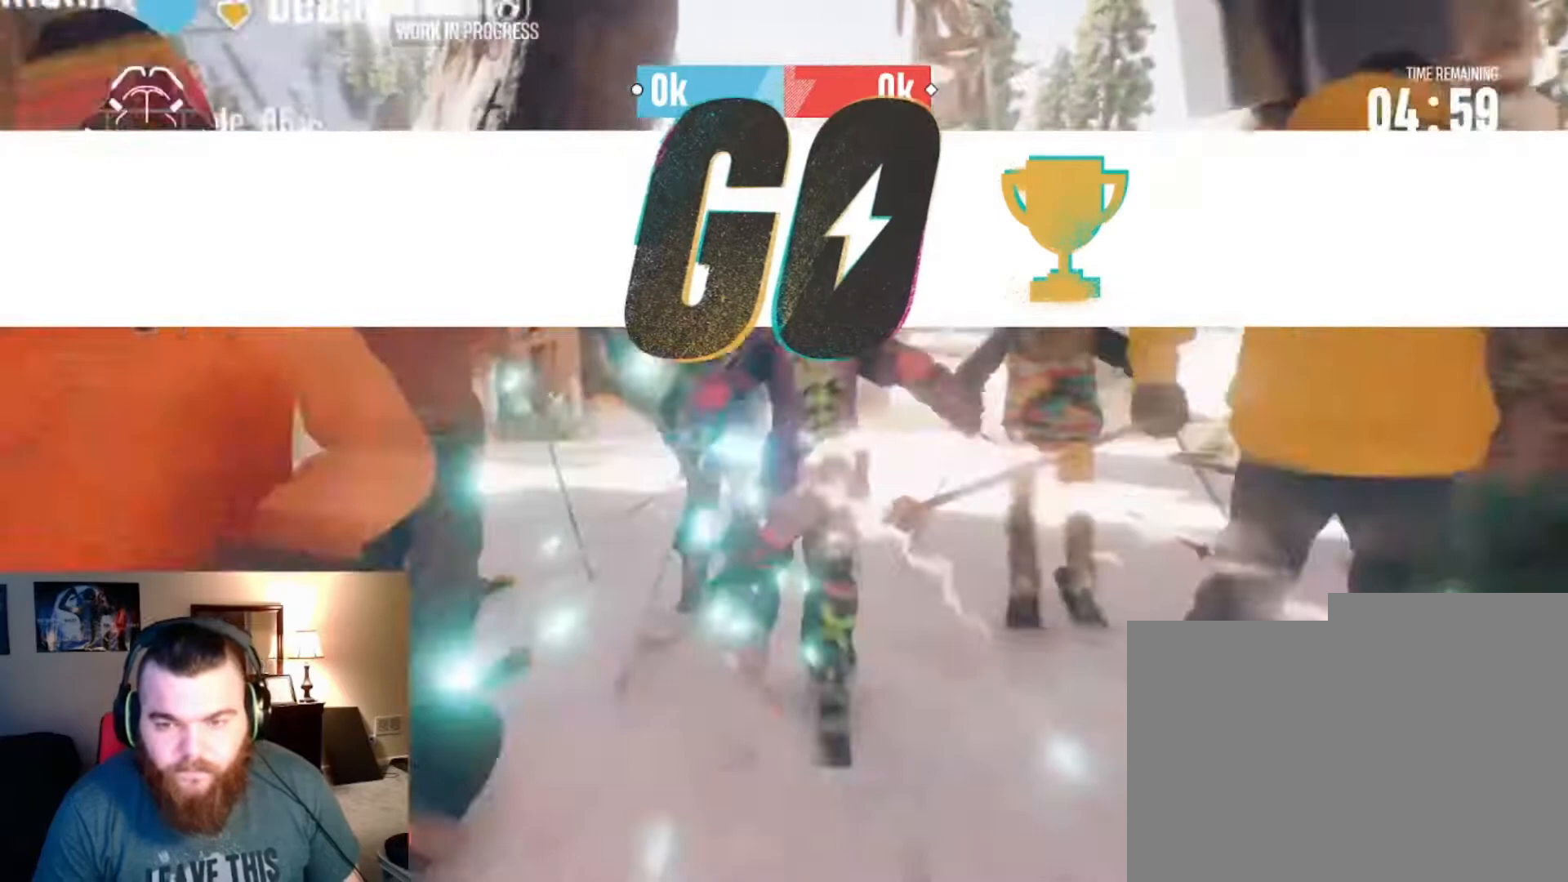
{"buttons": ["R2"], "left_stick": "center", "right_stick": "center", "events": [[300, "left_stick", "right"], [433, "left_stick", "center"]]}
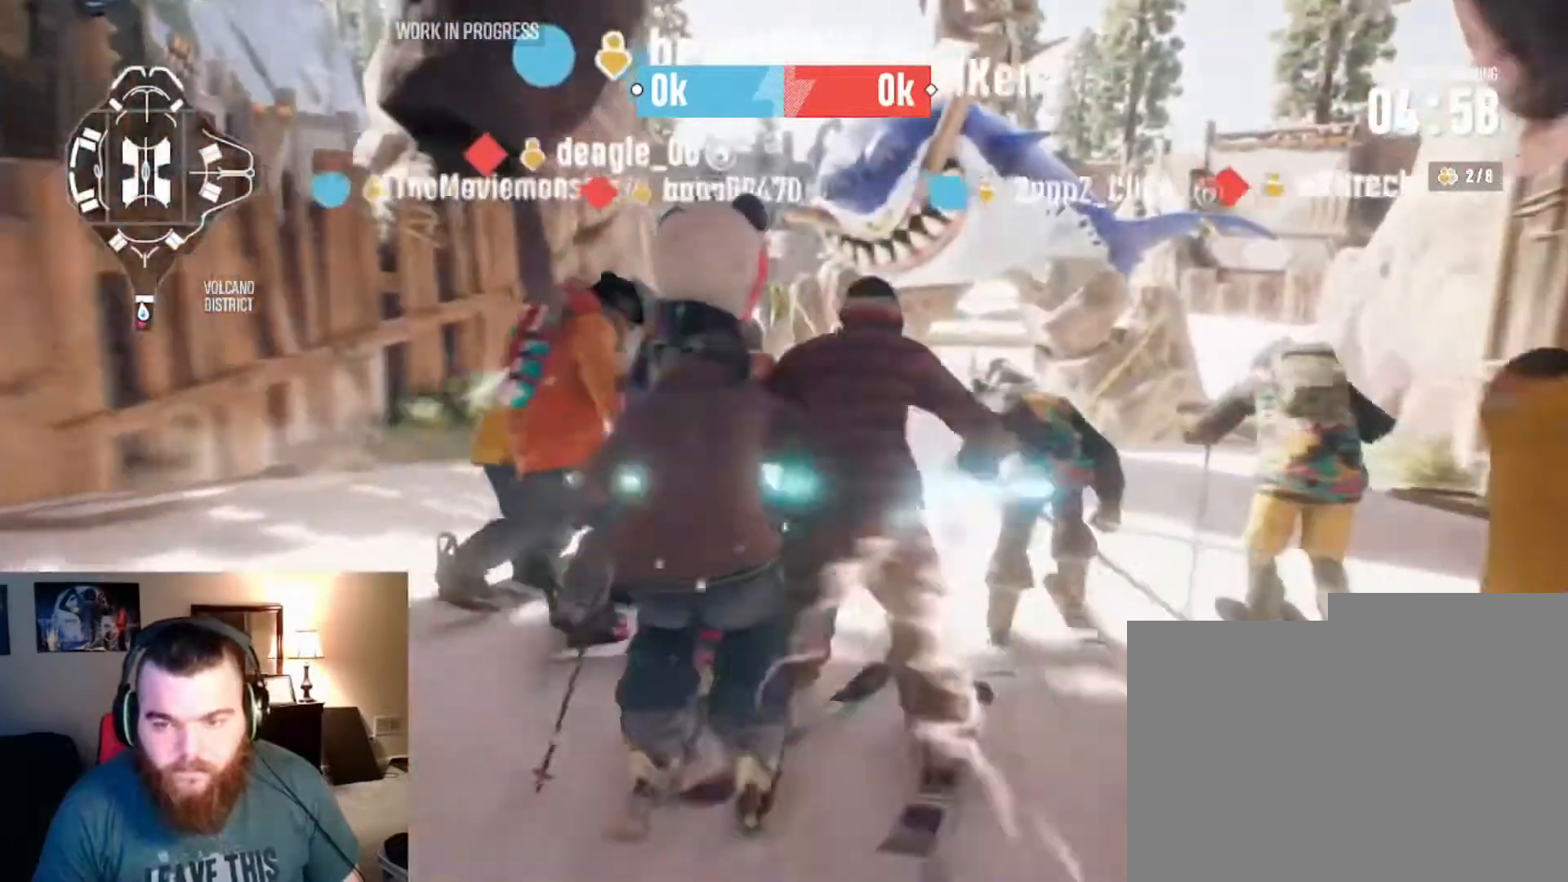
{"buttons": ["R2"], "left_stick": "center", "right_stick": "center", "events": [[367, "left_stick", "left"], [500, "left_stick", "center"]]}
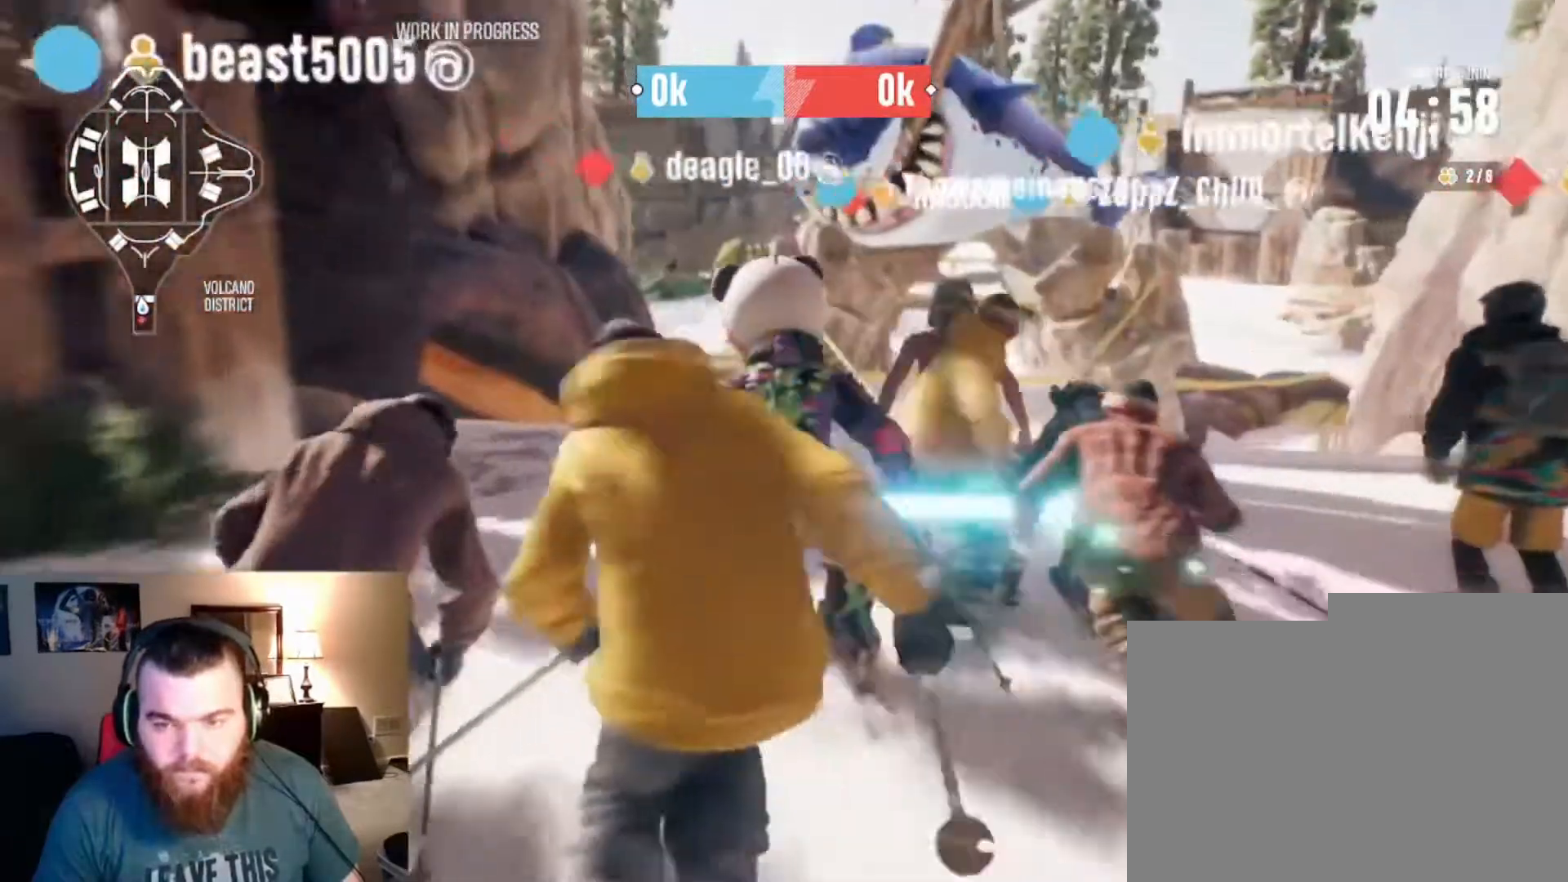
{"buttons": ["R2"], "left_stick": "center", "right_stick": "up", "events": [[267, "right_stick", "up"]]}
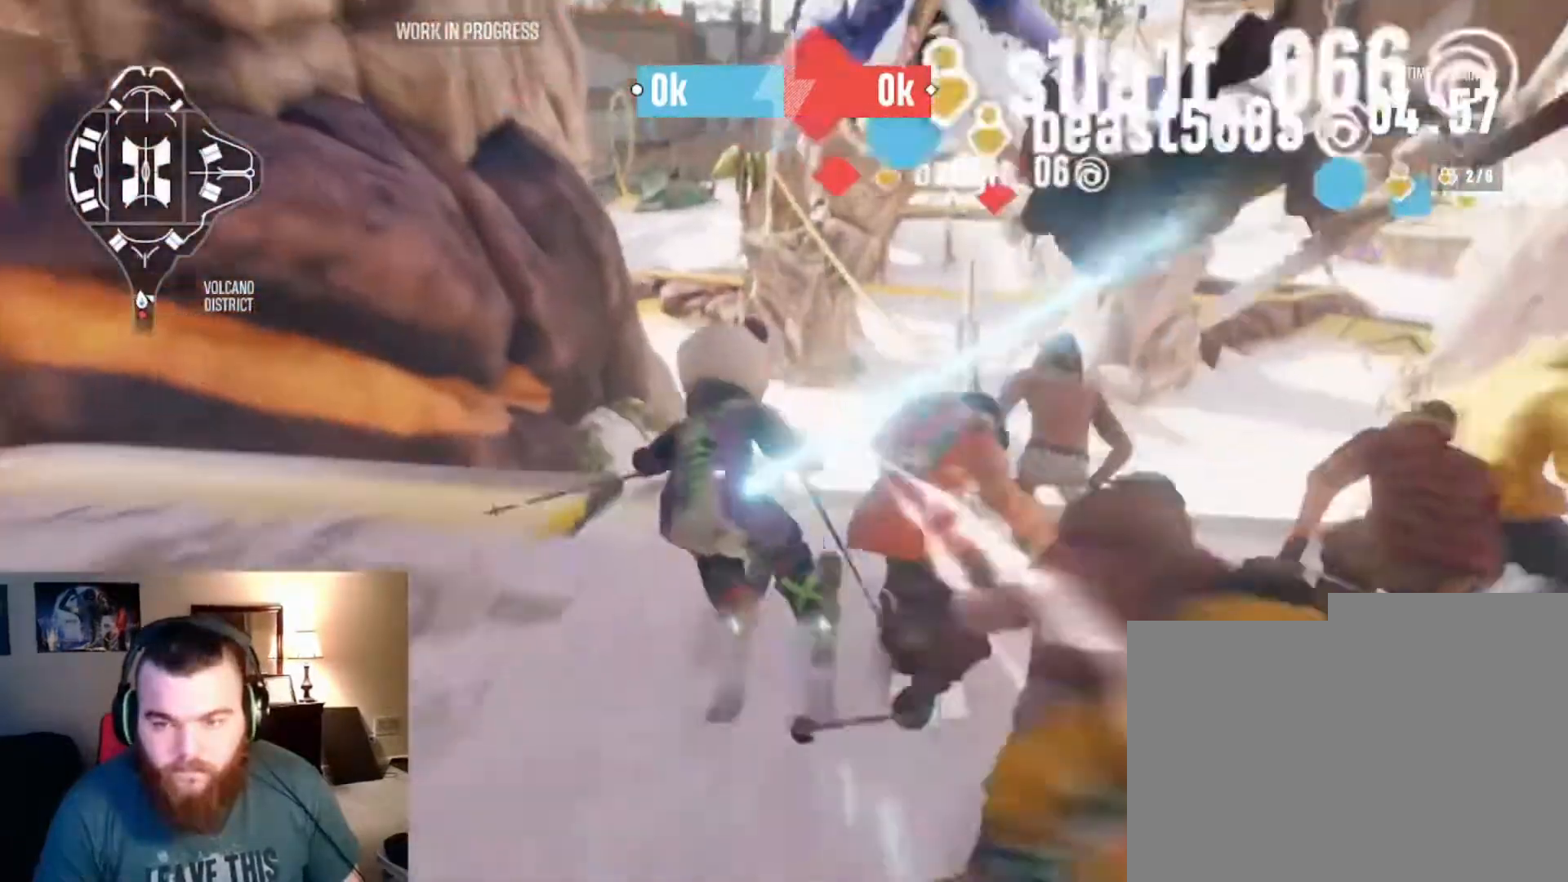
{"buttons": ["R2"], "left_stick": "right", "right_stick": "right", "events": [[167, "R2", "up"], [167, "left_stick", "right"], [167, "right_stick", "center"], [267, "R2", "down"], [267, "right_stick", "right"]]}
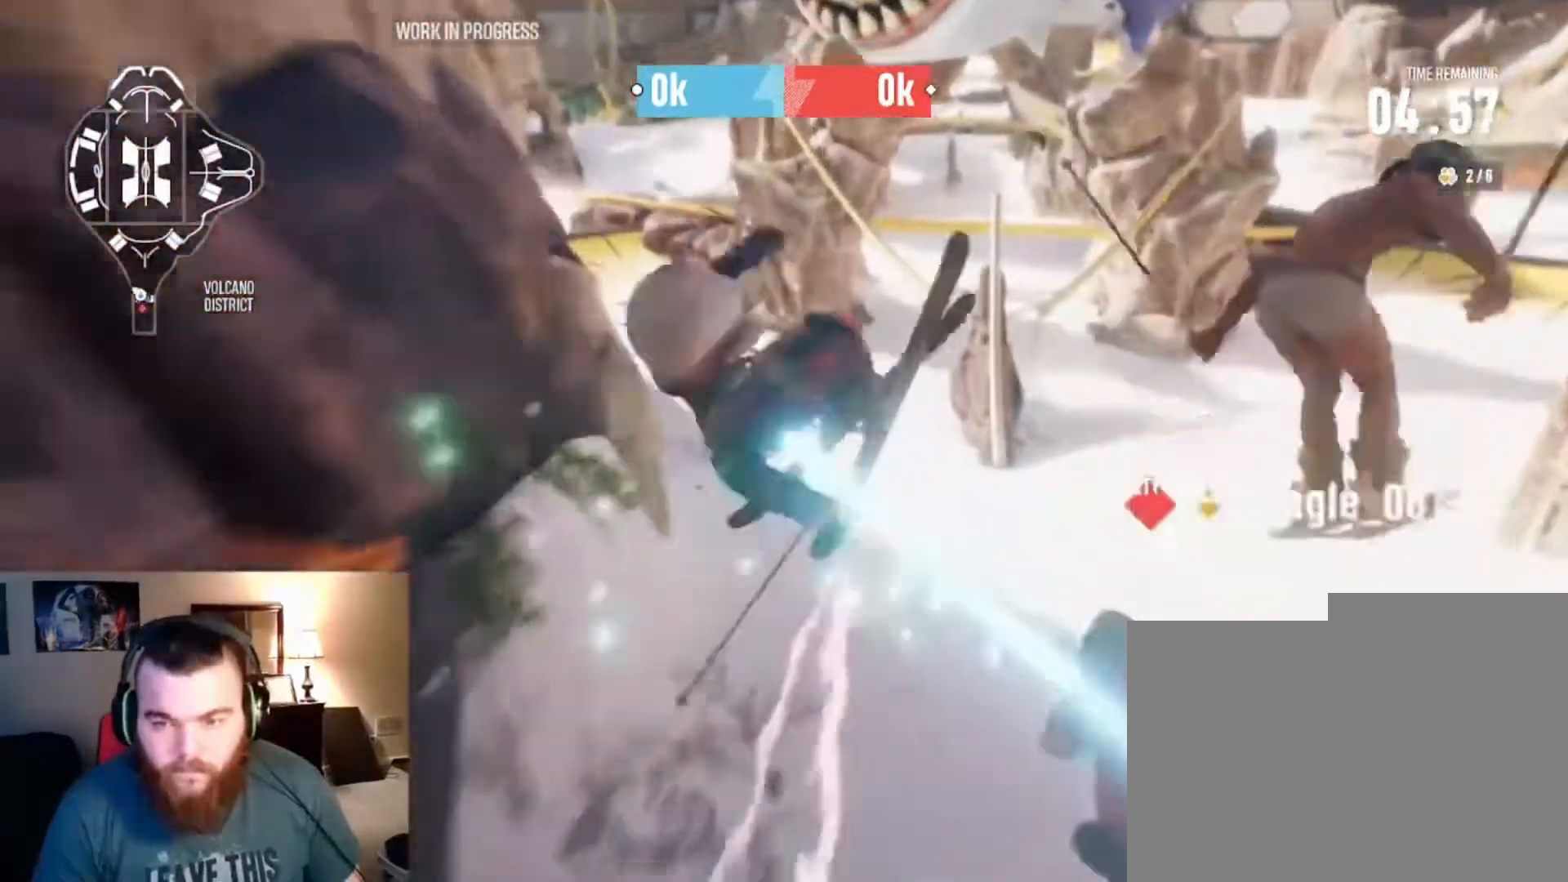
{"buttons": ["R2"], "left_stick": "center", "right_stick": "right", "events": [[500, "left_stick", "center"]]}
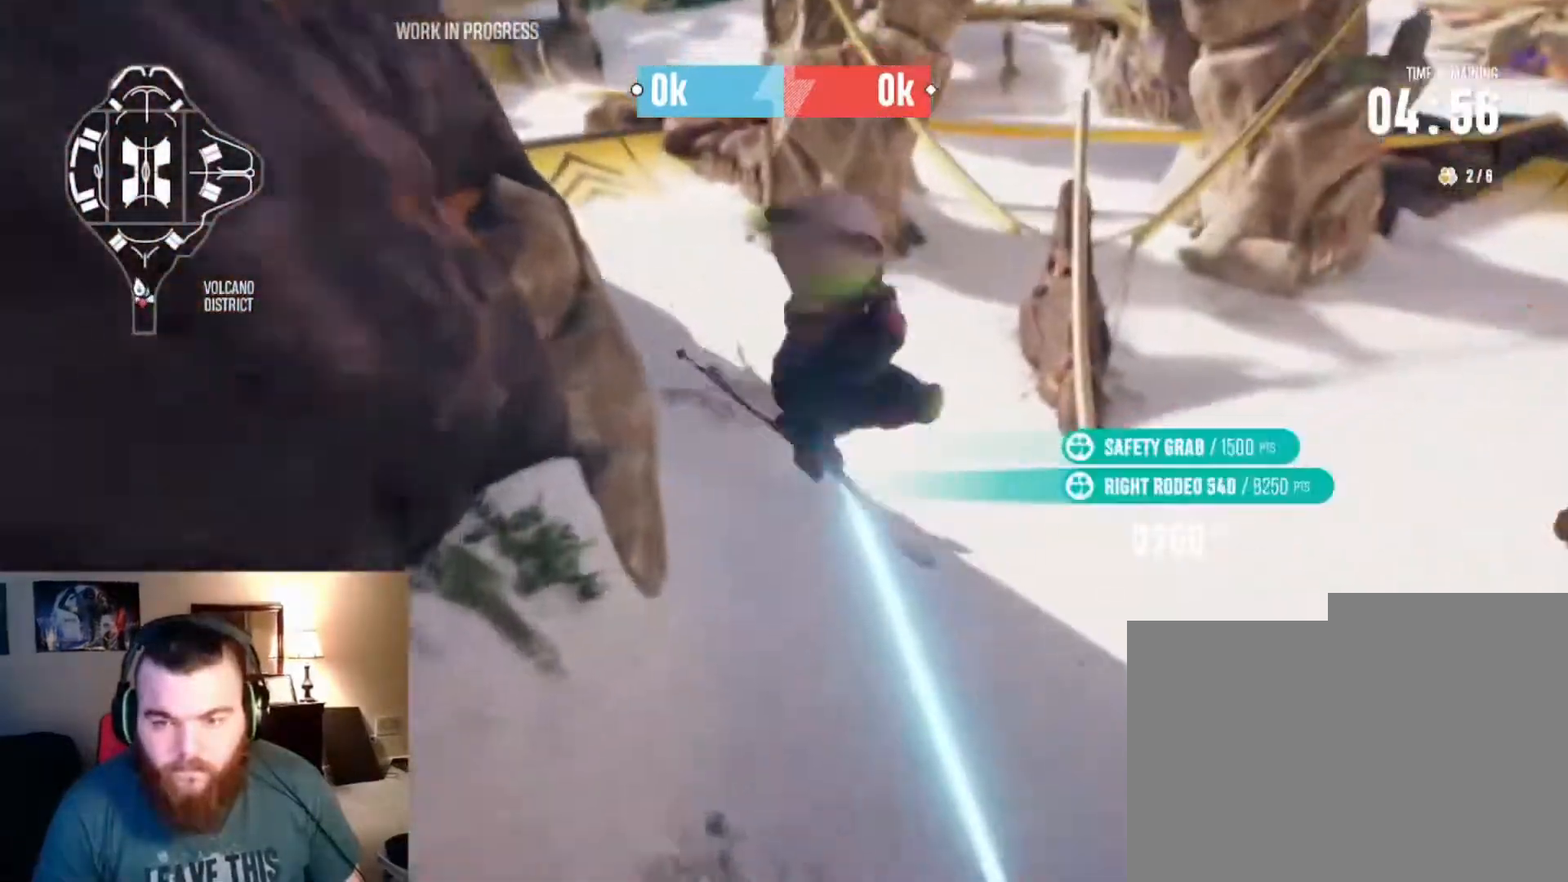
{"buttons": [], "left_stick": "center", "right_stick": "right", "events": [[233, "R2", "up"]]}
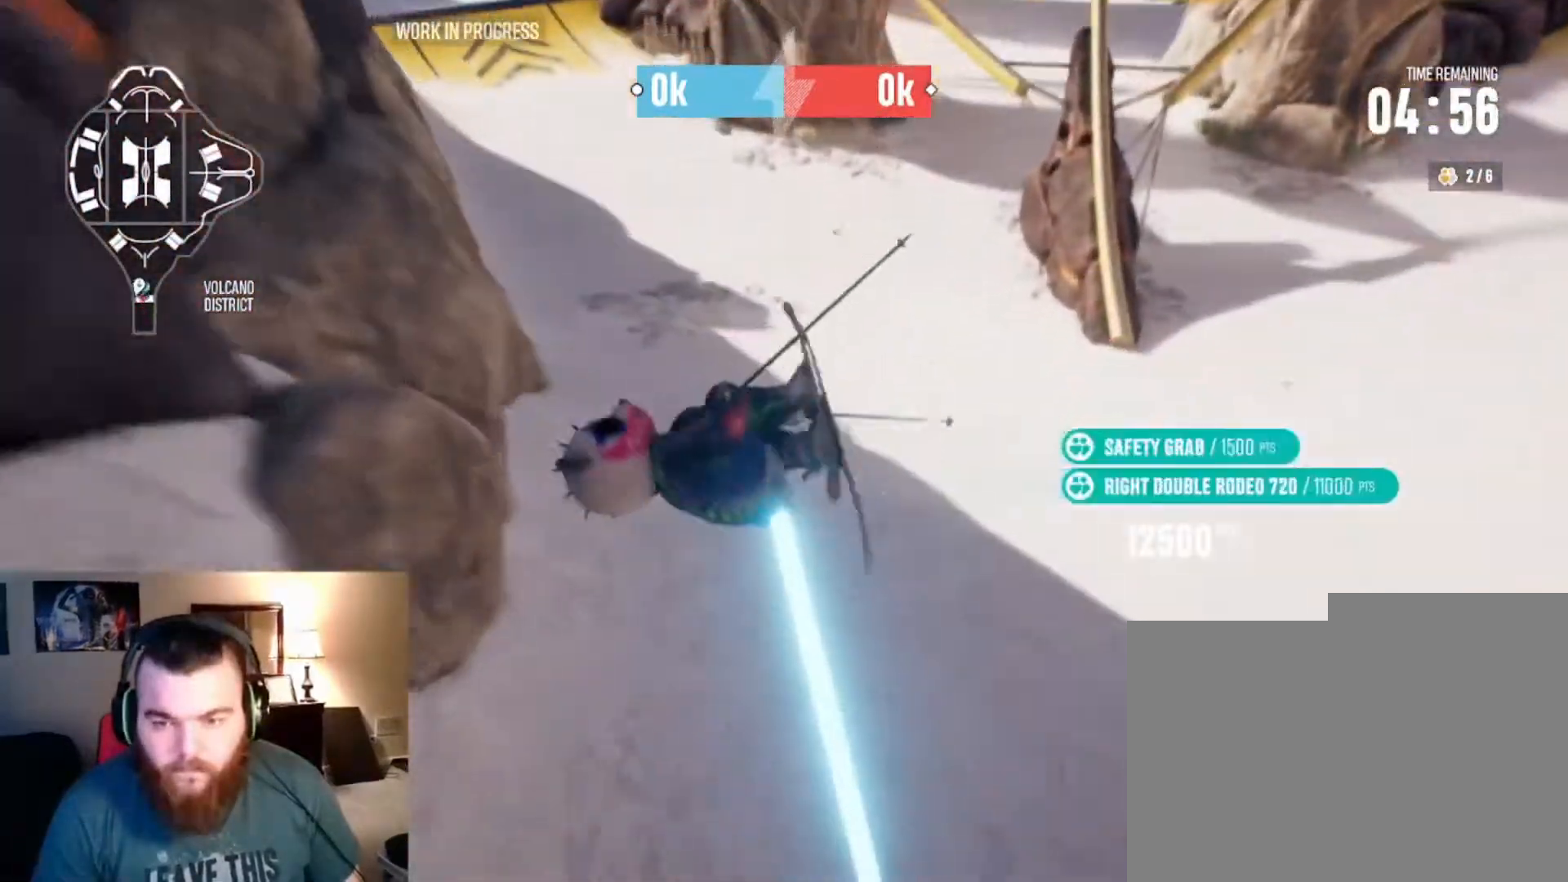
{"buttons": [], "left_stick": "center", "right_stick": "right", "events": []}
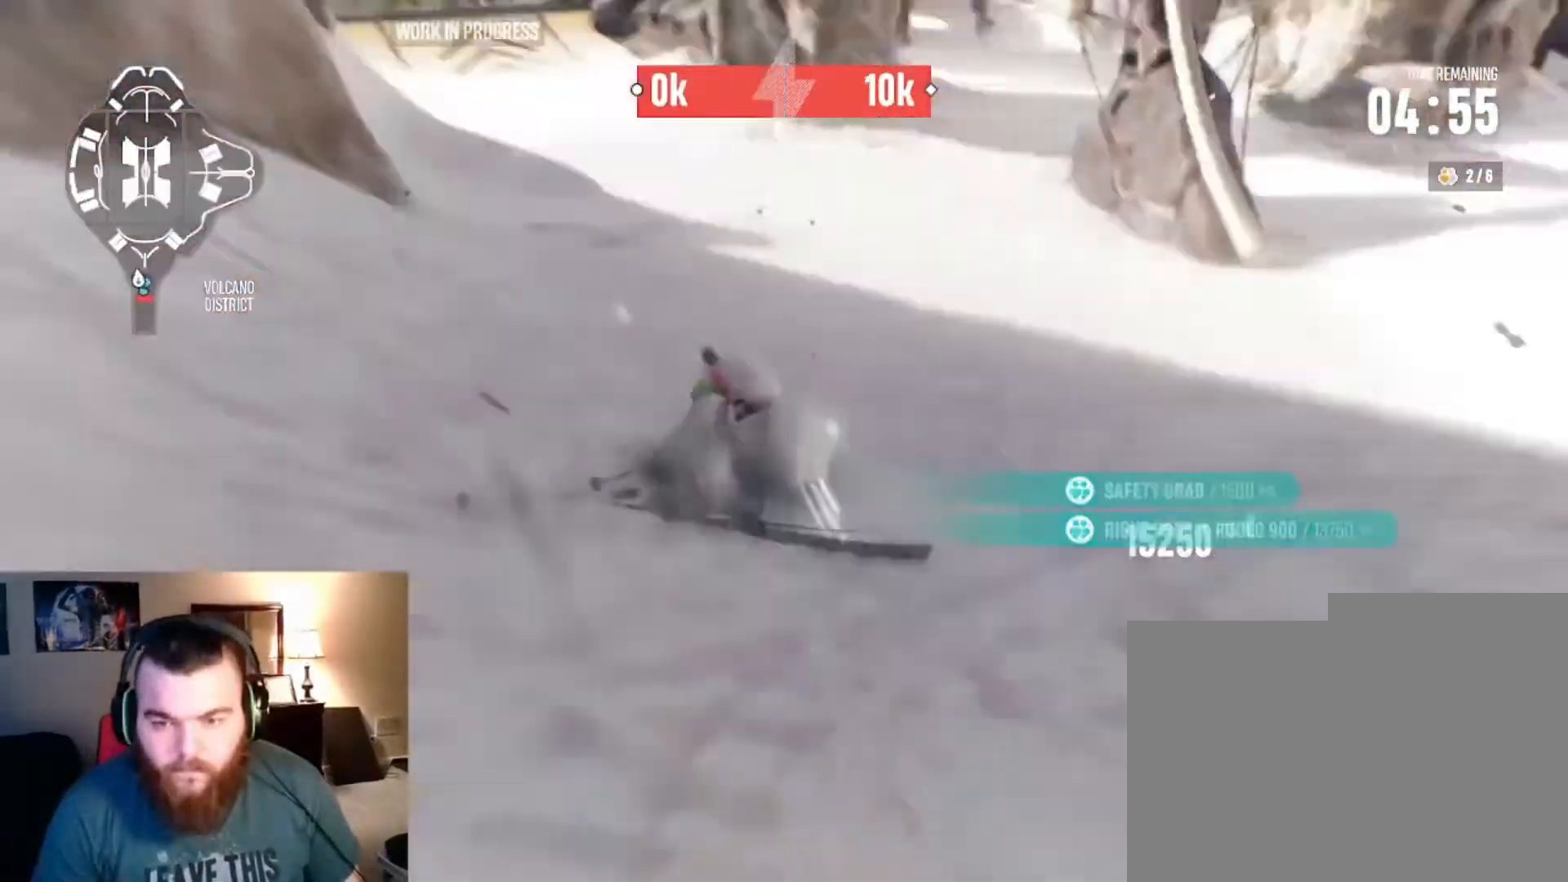
{"buttons": [], "left_stick": "center", "right_stick": "center", "events": [[167, "right_stick", "center"], [267, "B", "down"], [333, "B", "up"], [400, "B", "down"], [500, "B", "up"]]}
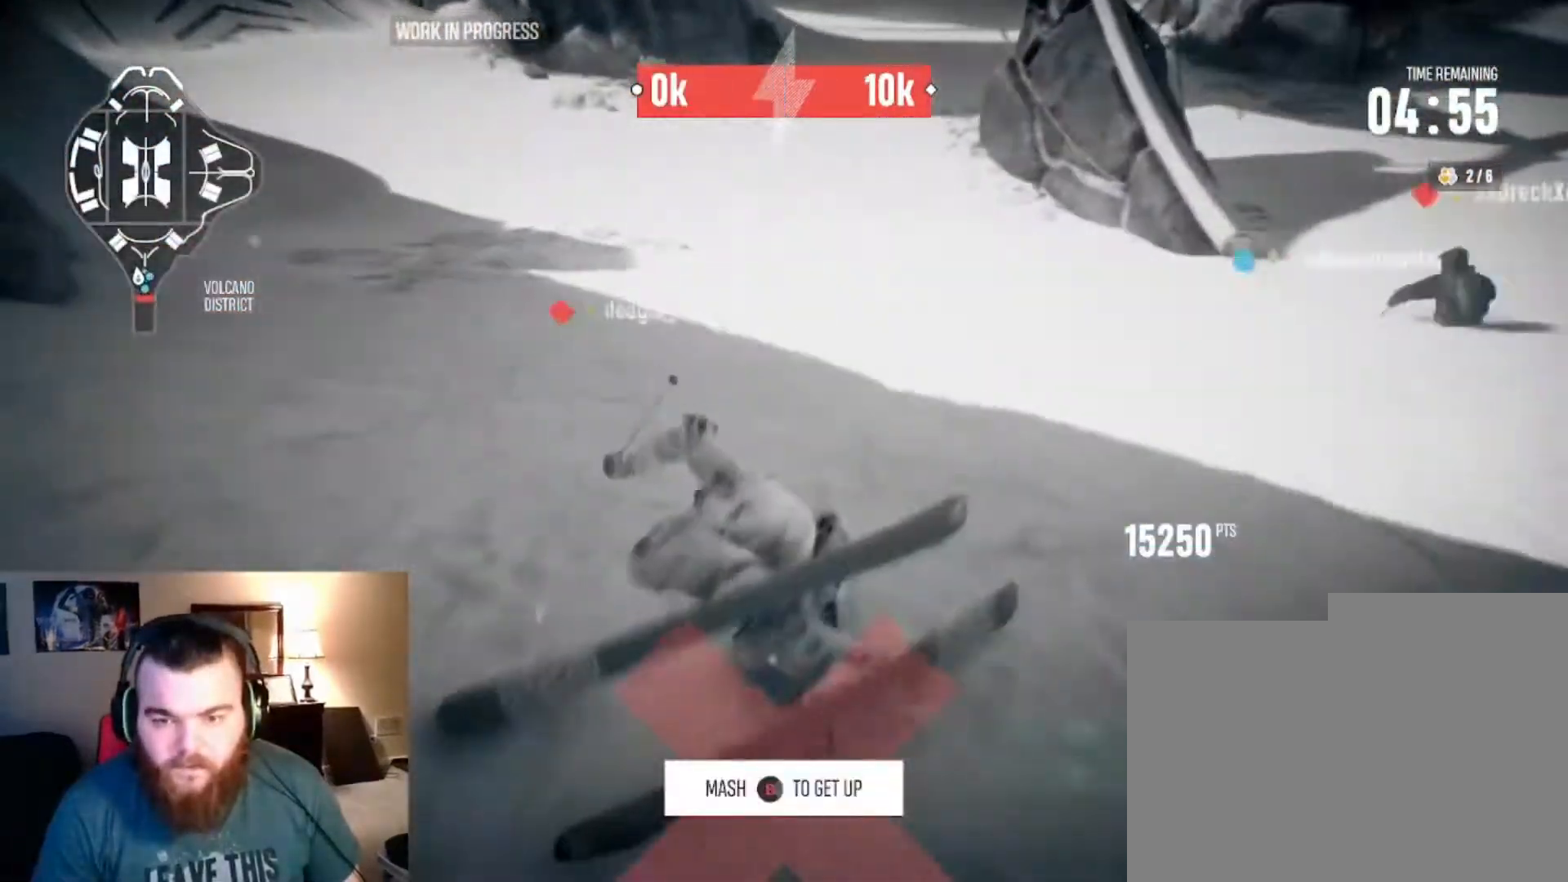
{"buttons": ["R2"], "left_stick": "up", "right_stick": "center", "events": [[67, "B", "down"], [133, "B", "up"], [200, "B", "down"], [267, "B", "up"], [333, "R2", "down"], [333, "left_stick", "up"], [400, "B", "down"], [467, "B", "up"]]}
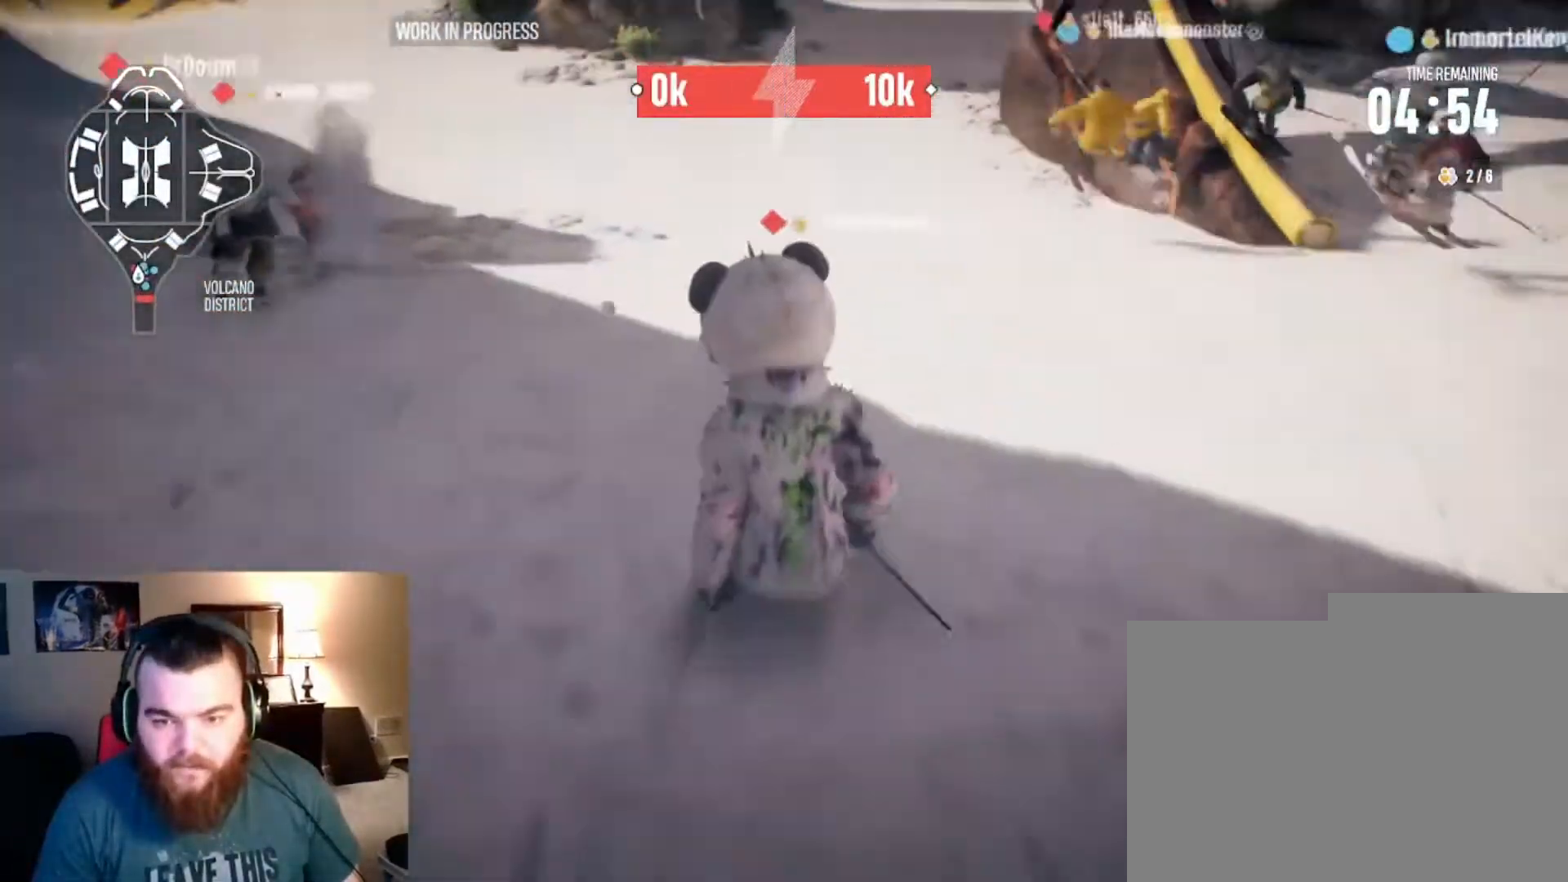
{"buttons": ["R2"], "left_stick": "up-left", "right_stick": "center", "events": [[67, "R2", "up"], [67, "left_stick", "up-left"], [200, "R2", "down"]]}
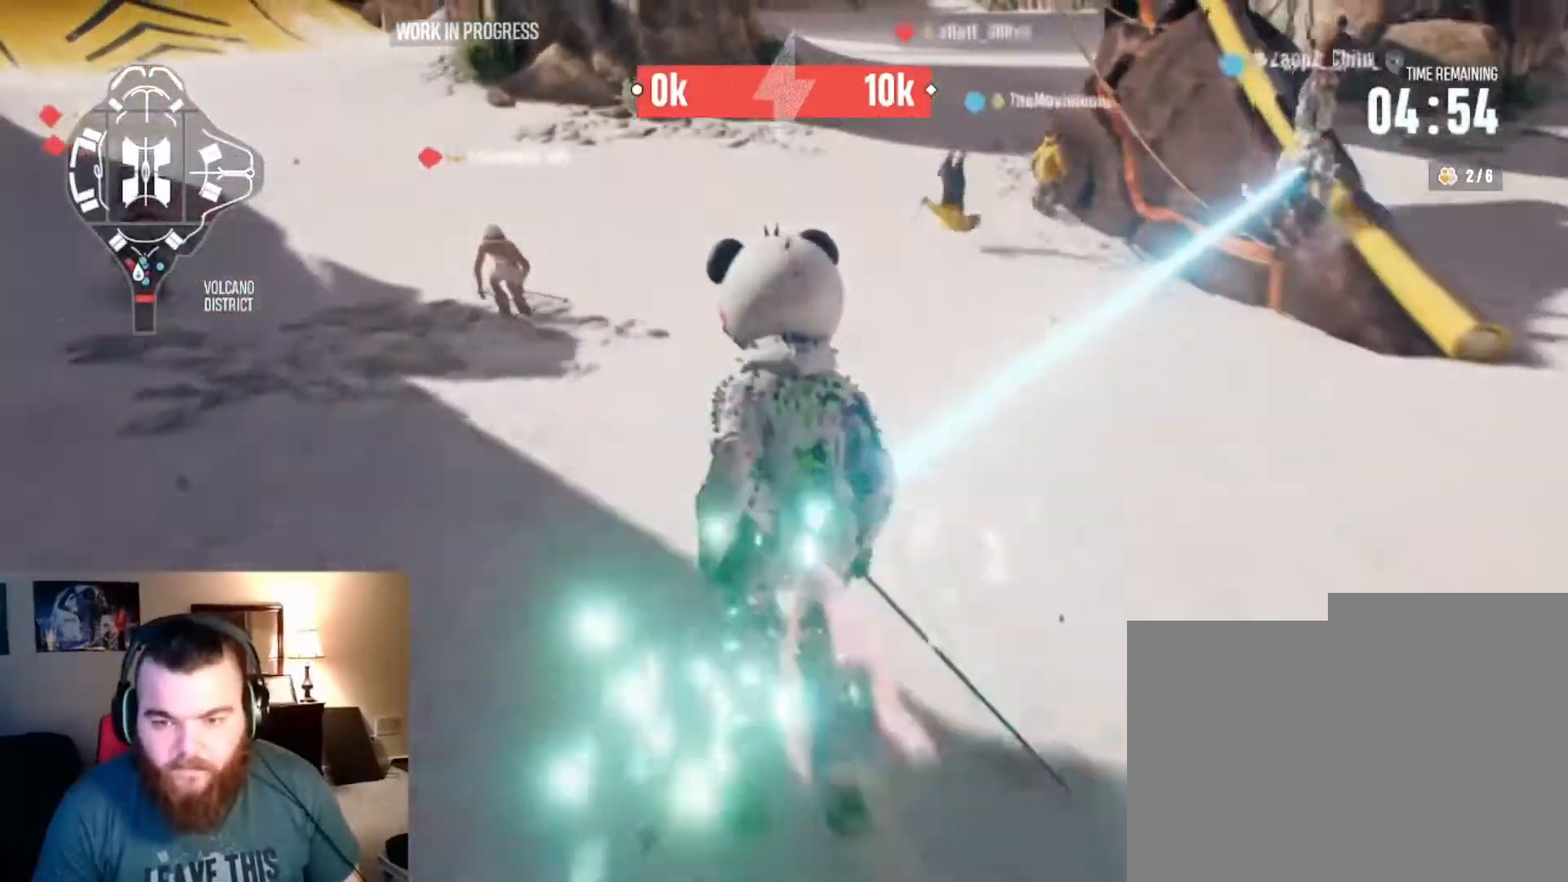
{"buttons": ["R2"], "left_stick": "up-left", "right_stick": "center", "events": [[267, "left_stick", "left"], [400, "left_stick", "up-left"]]}
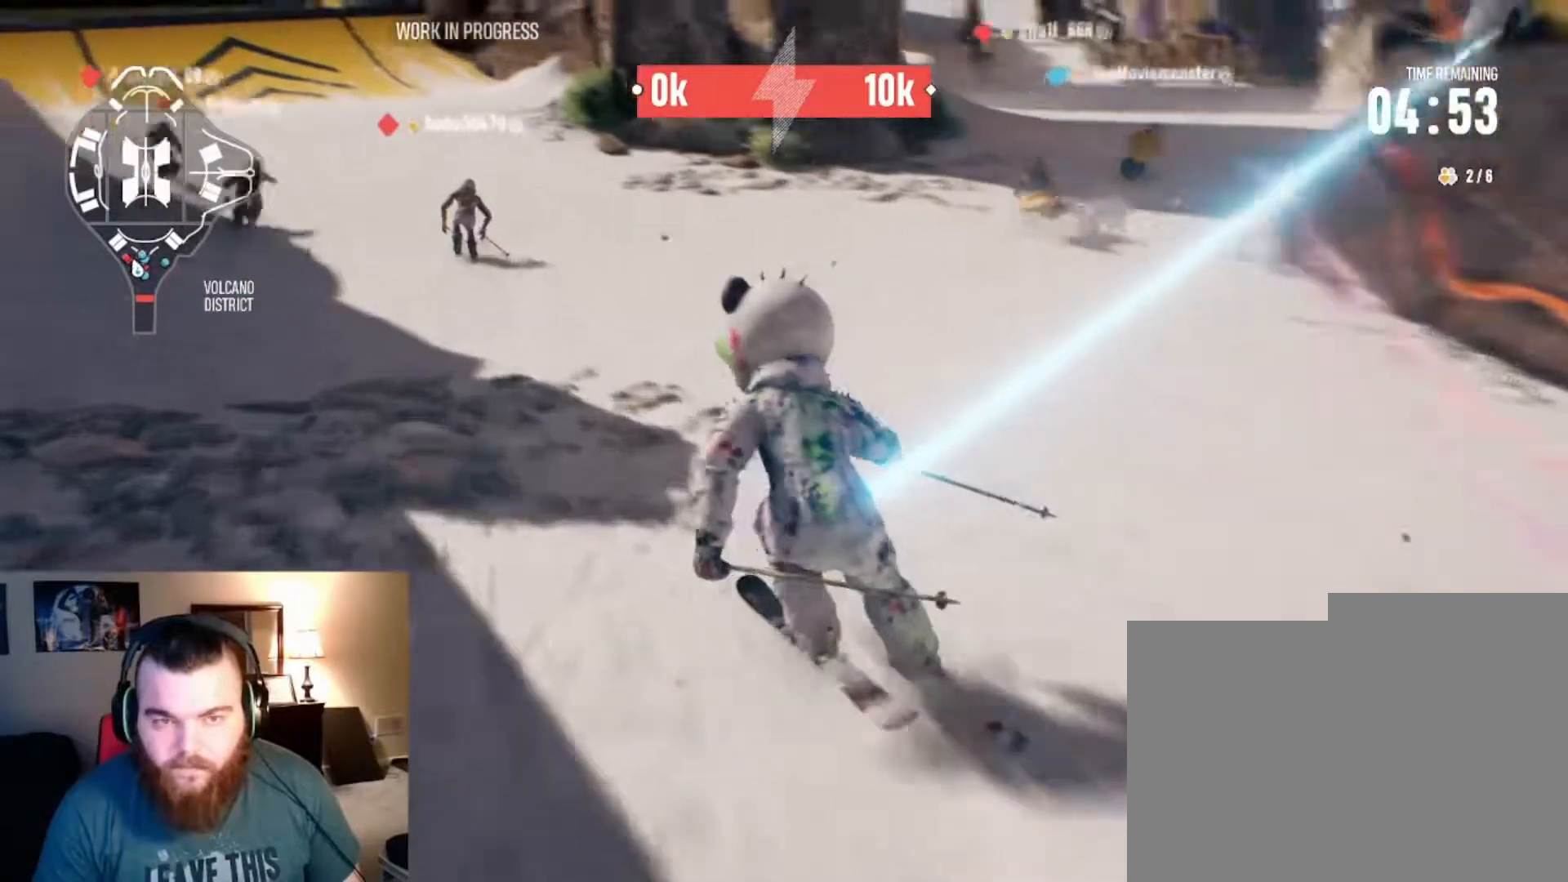
{"buttons": ["R2"], "left_stick": "center", "right_stick": "center", "events": [[200, "left_stick", "center"]]}
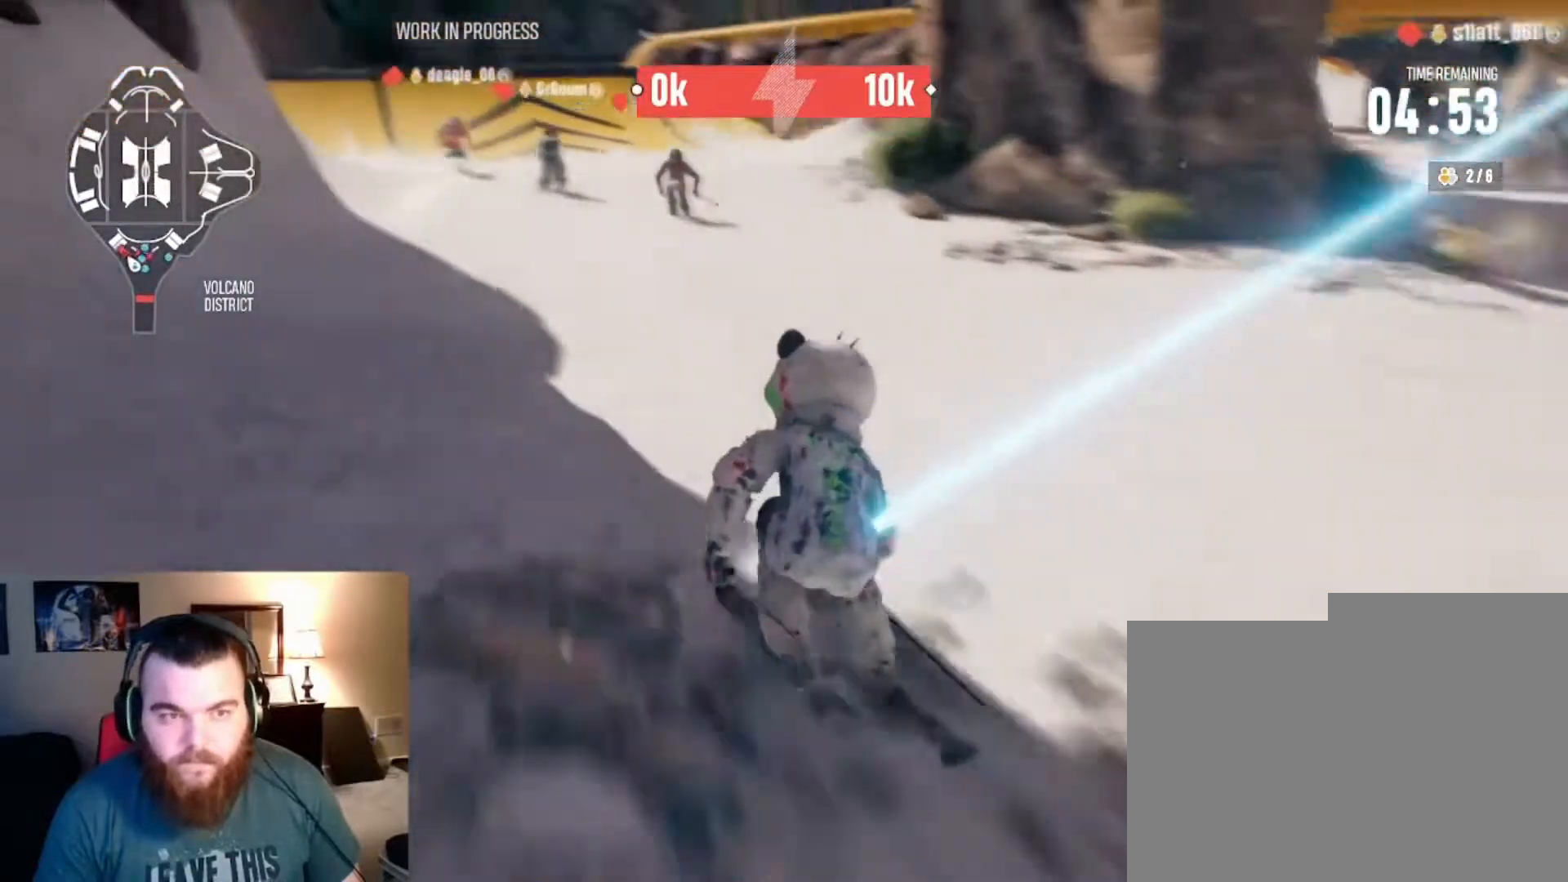
{"buttons": ["R2"], "left_stick": "center", "right_stick": "center", "events": [[167, "left_stick", "up-left"], [300, "left_stick", "center"]]}
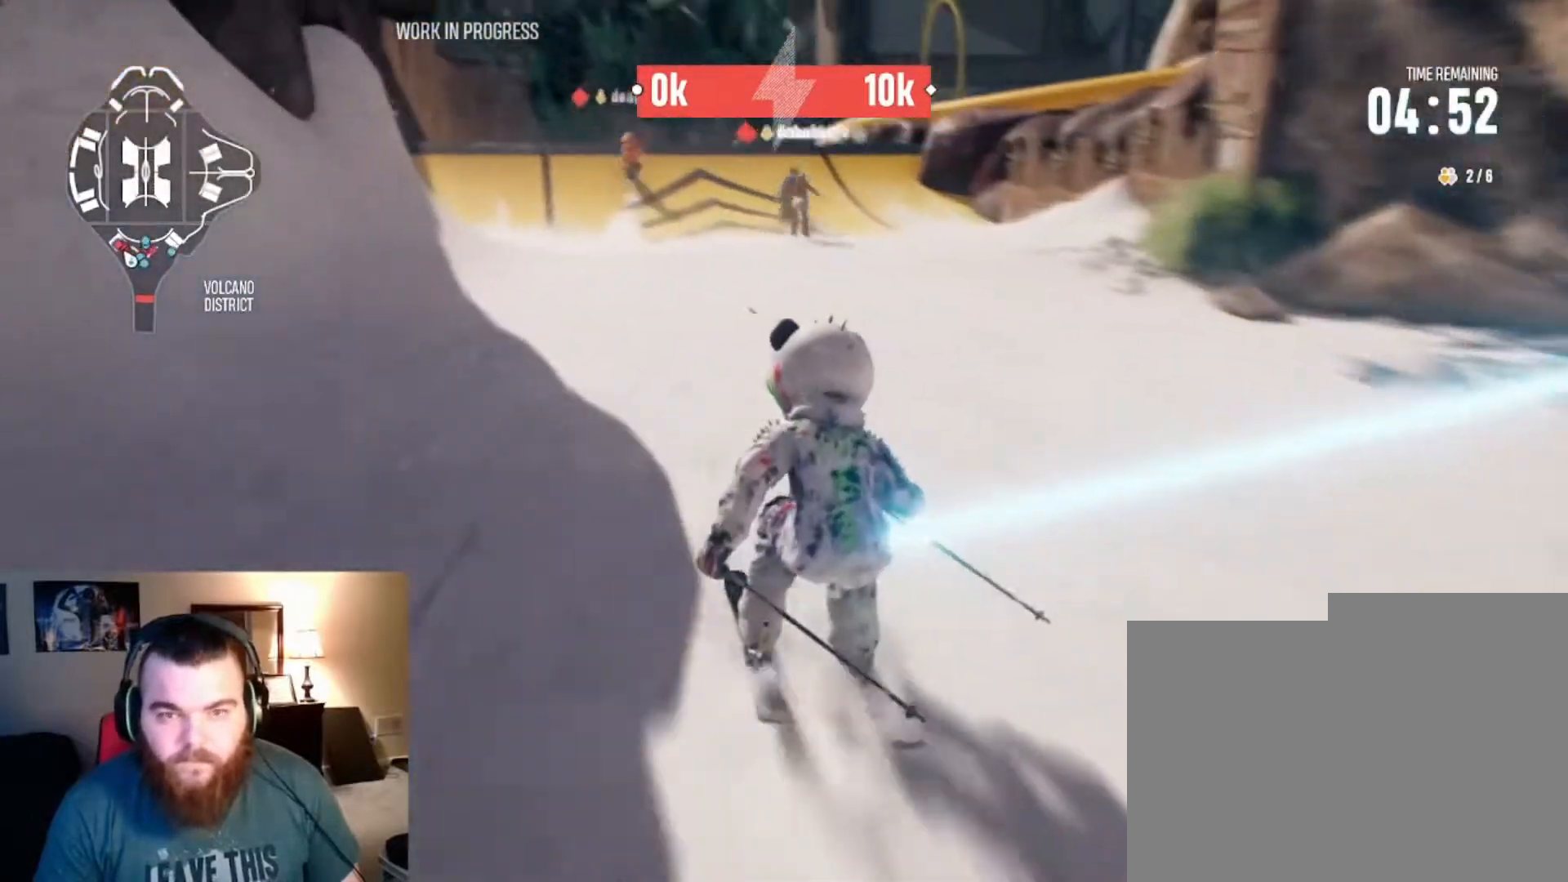
{"buttons": ["R2"], "left_stick": "center", "right_stick": "center", "events": [[33, "left_stick", "left"], [200, "left_stick", "center"]]}
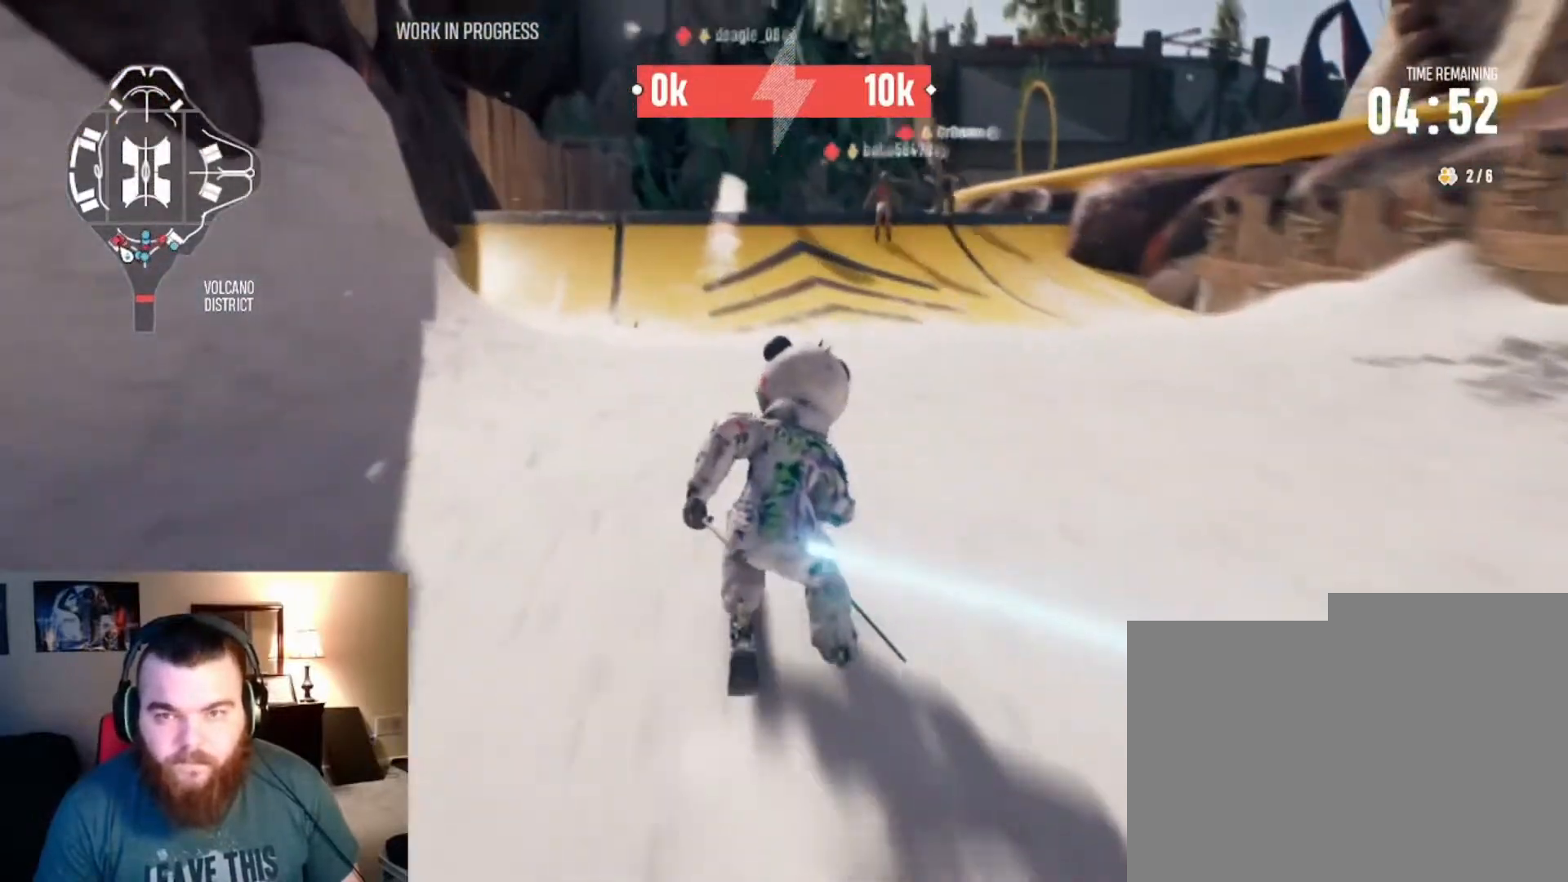
{"buttons": ["R2"], "left_stick": "center", "right_stick": "center", "events": [[200, "left_stick", "left"], [333, "left_stick", "center"]]}
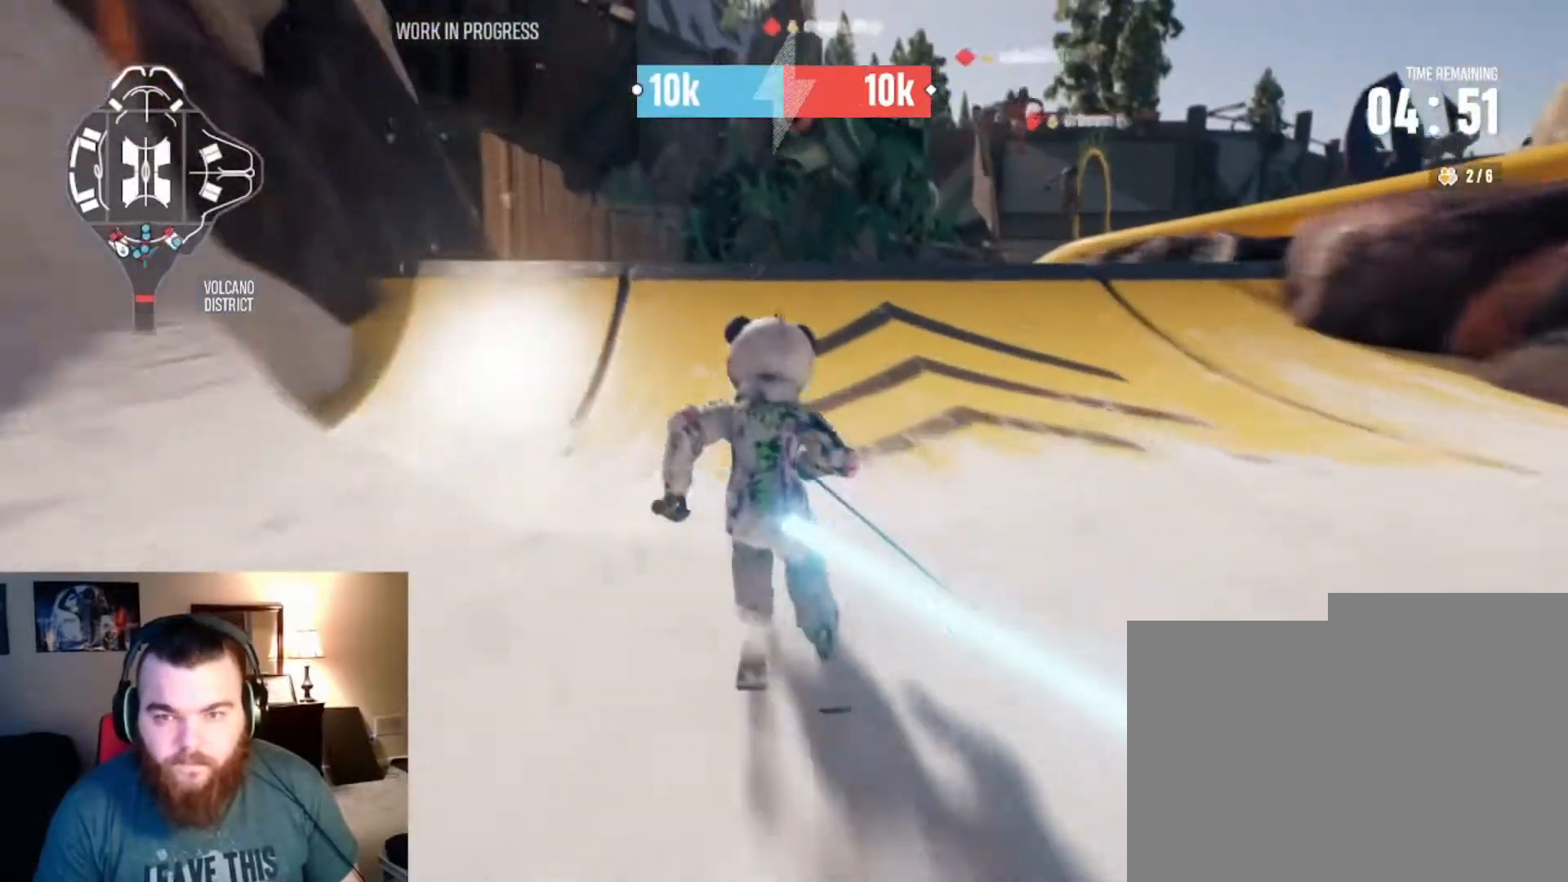
{"buttons": ["L2"], "left_stick": "up", "right_stick": "up", "events": [[33, "left_stick", "left"], [167, "left_stick", "center"], [167, "right_stick", "down"], [300, "R2", "up"], [300, "left_stick", "up"], [333, "L2", "down"], [333, "right_stick", "up"]]}
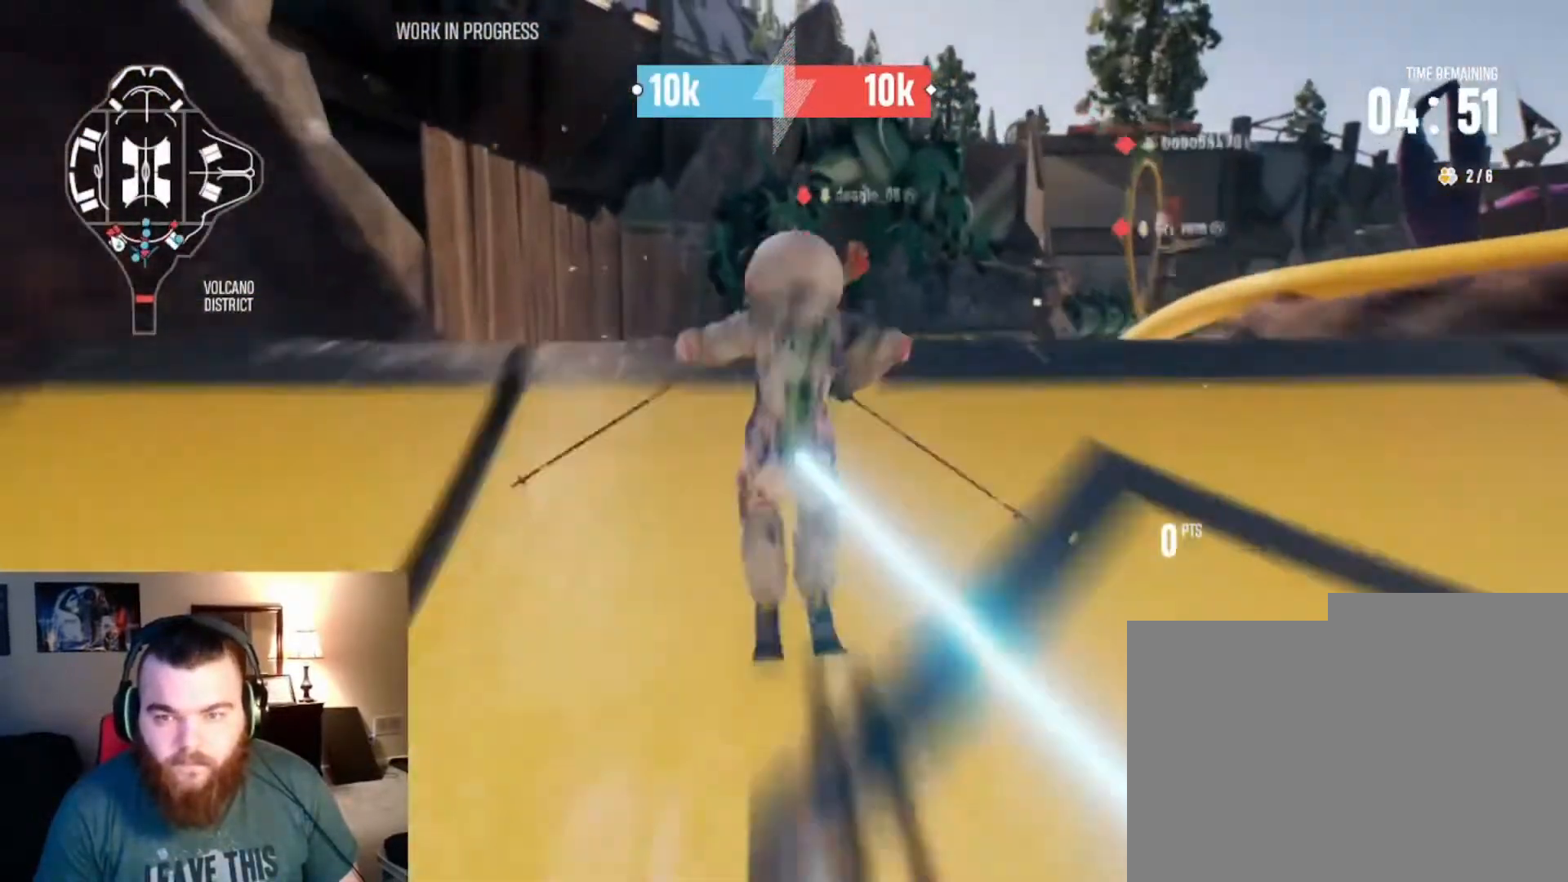
{"buttons": [], "left_stick": "center", "right_stick": "center", "events": [[500, "L2", "up"], [500, "left_stick", "center"], [500, "right_stick", "center"]]}
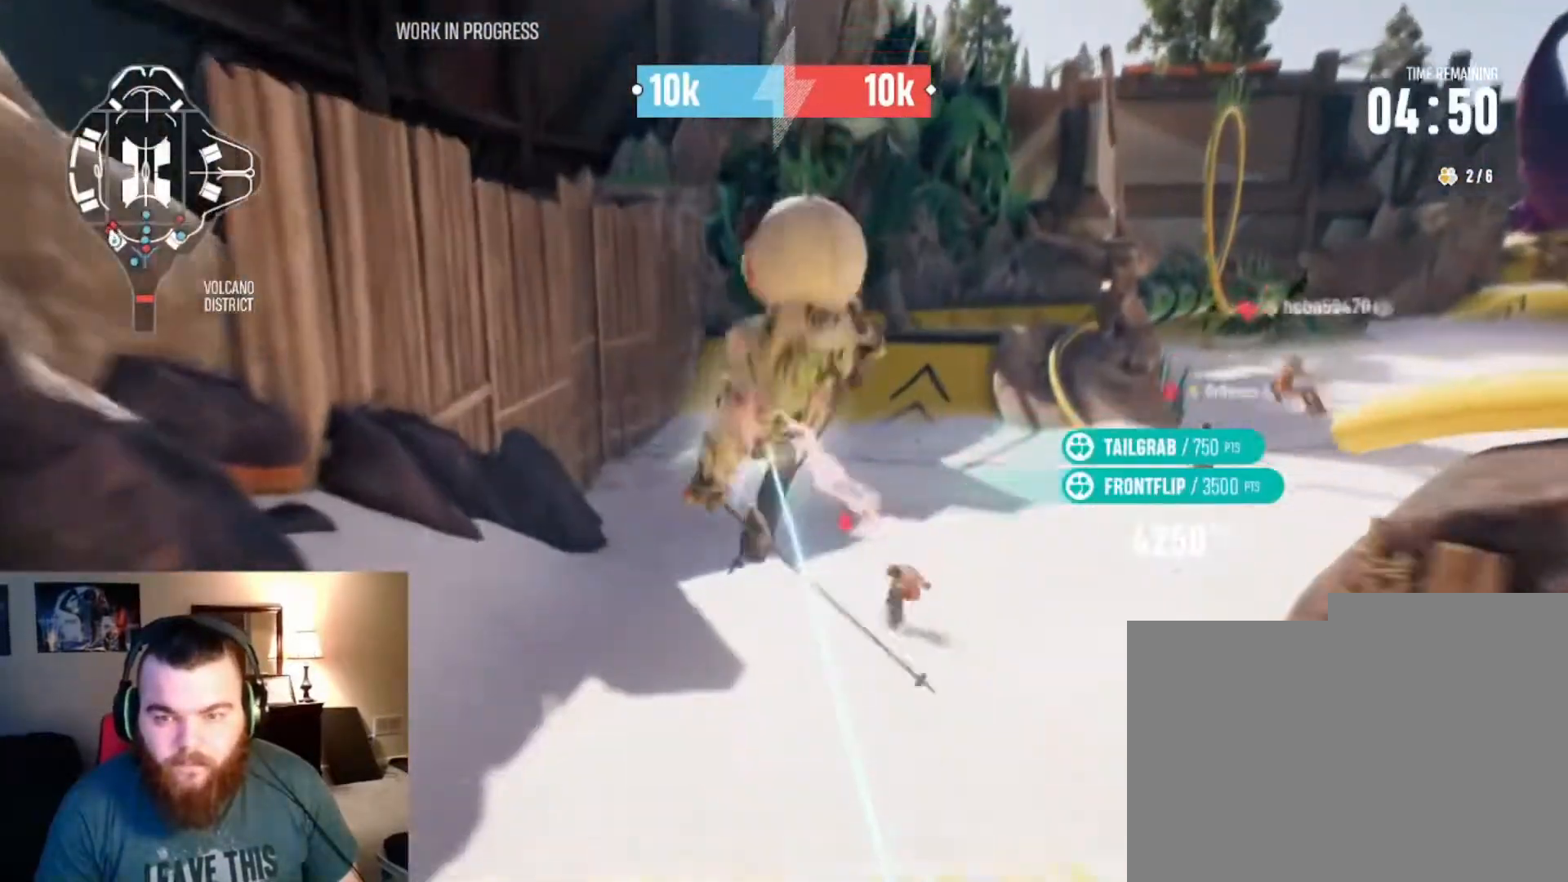
{"buttons": [], "left_stick": "center", "right_stick": "center", "events": []}
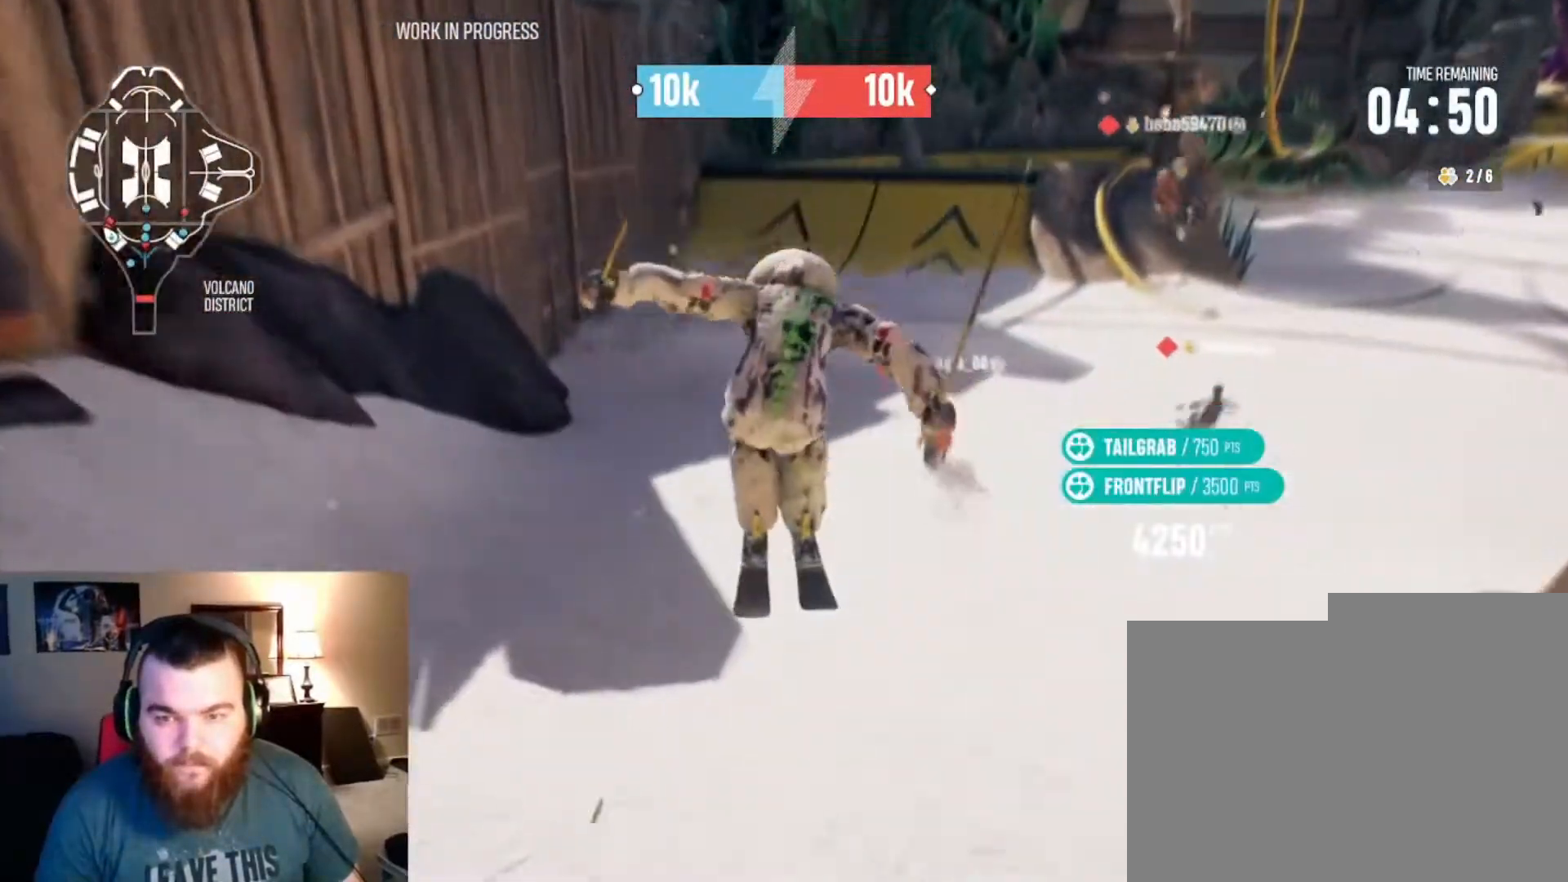
{"buttons": ["R2"], "left_stick": "center", "right_stick": "center", "events": [[300, "R2", "down"]]}